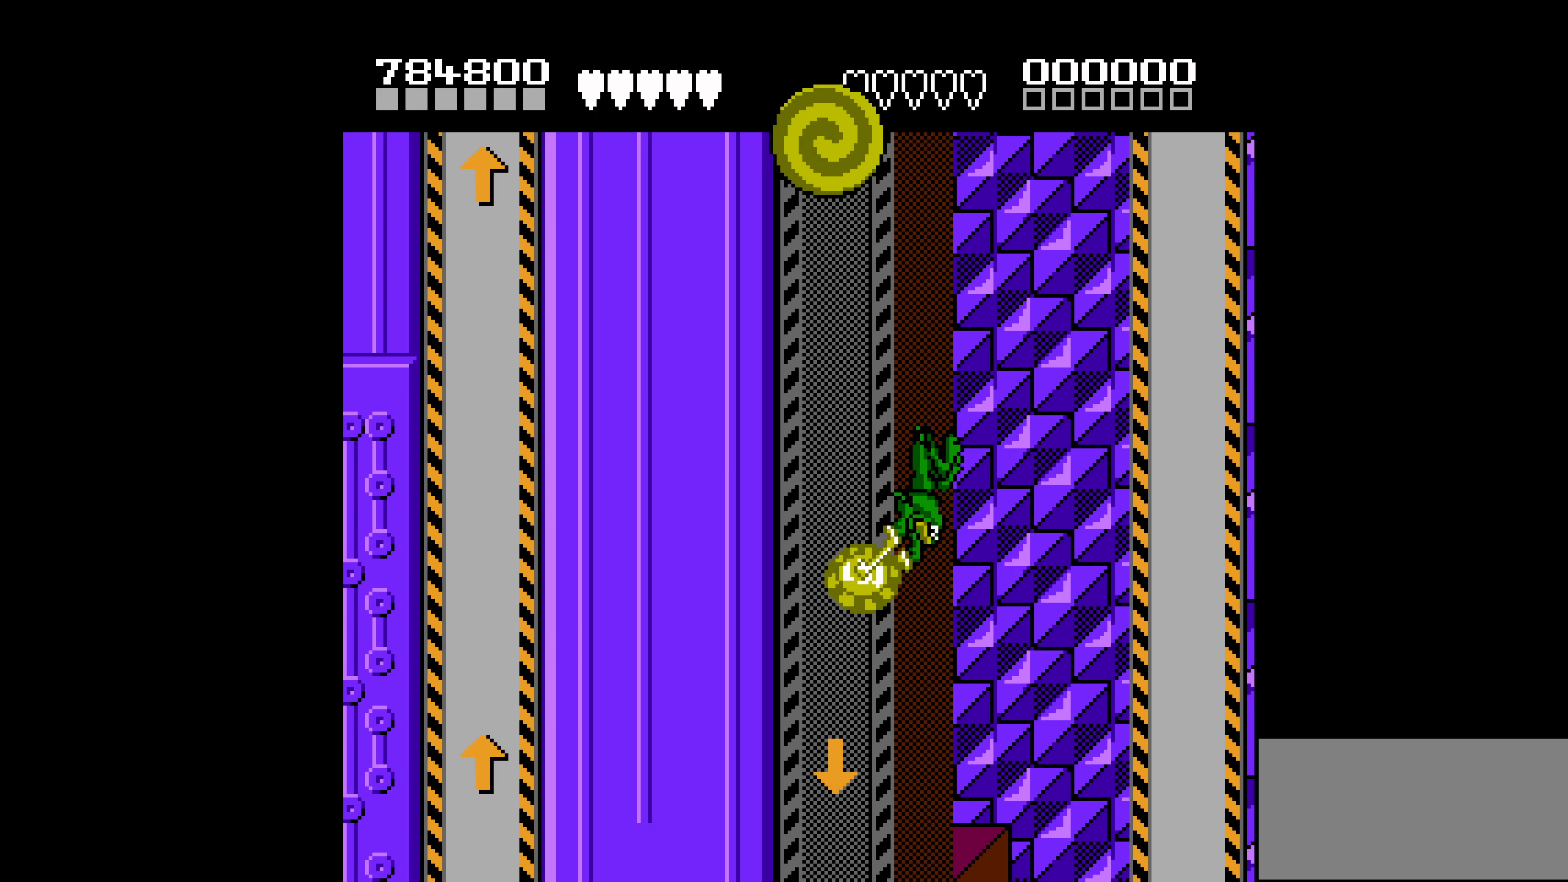
Gameplay with a controller (Nintendo layout); each line is a JSON object with the inputs held at the frame after it. "events" lists button and stick changes between this image and that frame as [ms after this image, input, new state], when the widget could be followed in between. Not read: L3 R3.
{"buttons": ["DPAD_LEFT"], "events": [[450, "DPAD_LEFT", "down"], [467, "DPAD_DOWN", "up"]]}
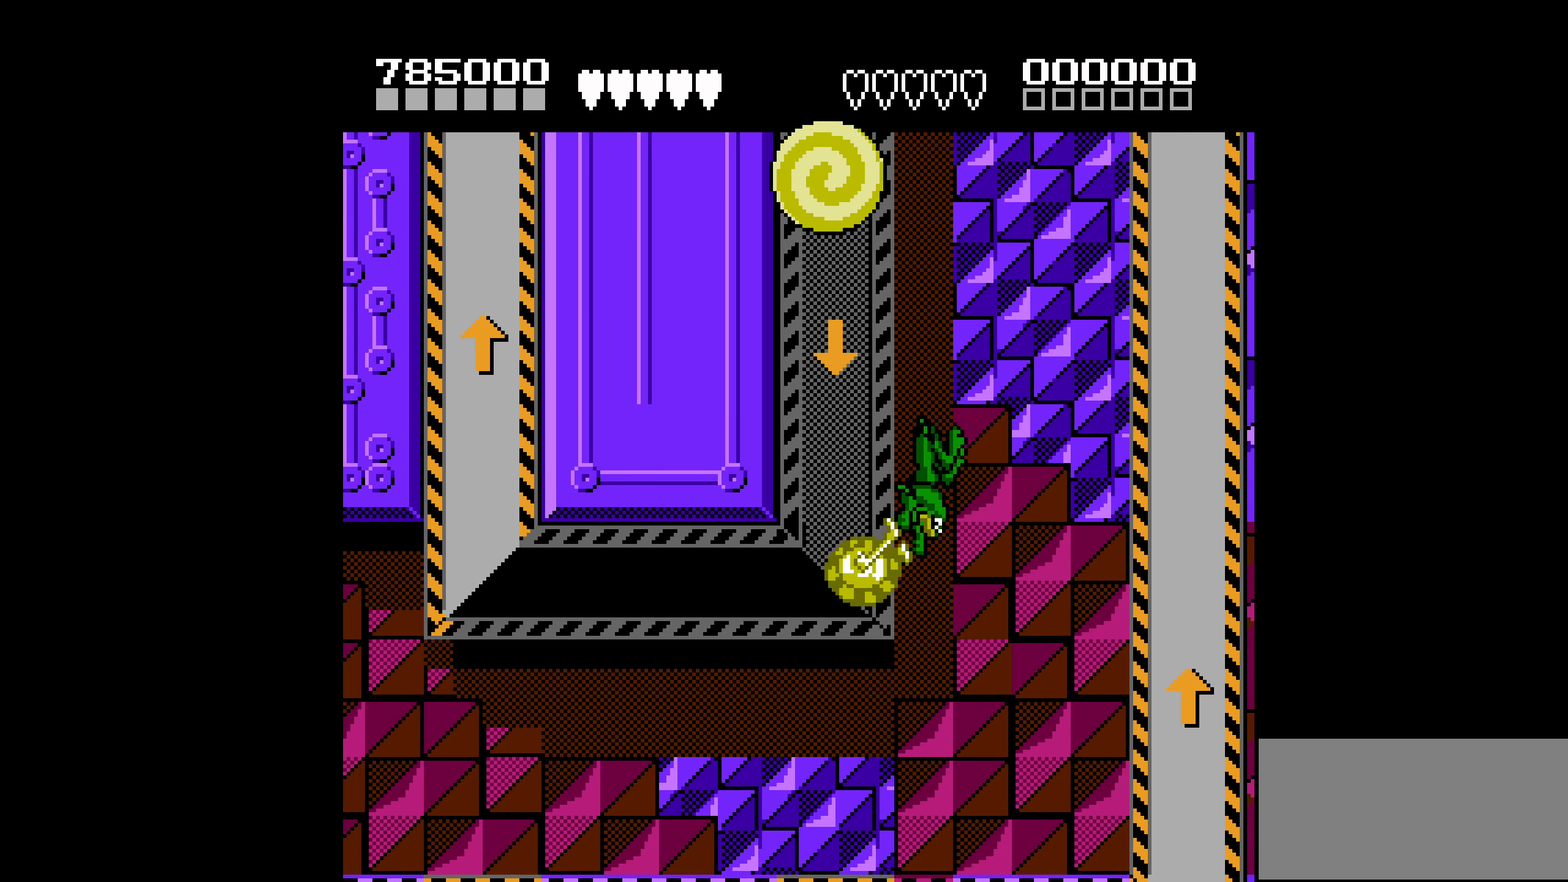
{"buttons": ["DPAD_UP"], "events": [[400, "DPAD_UP", "down"], [433, "DPAD_LEFT", "up"]]}
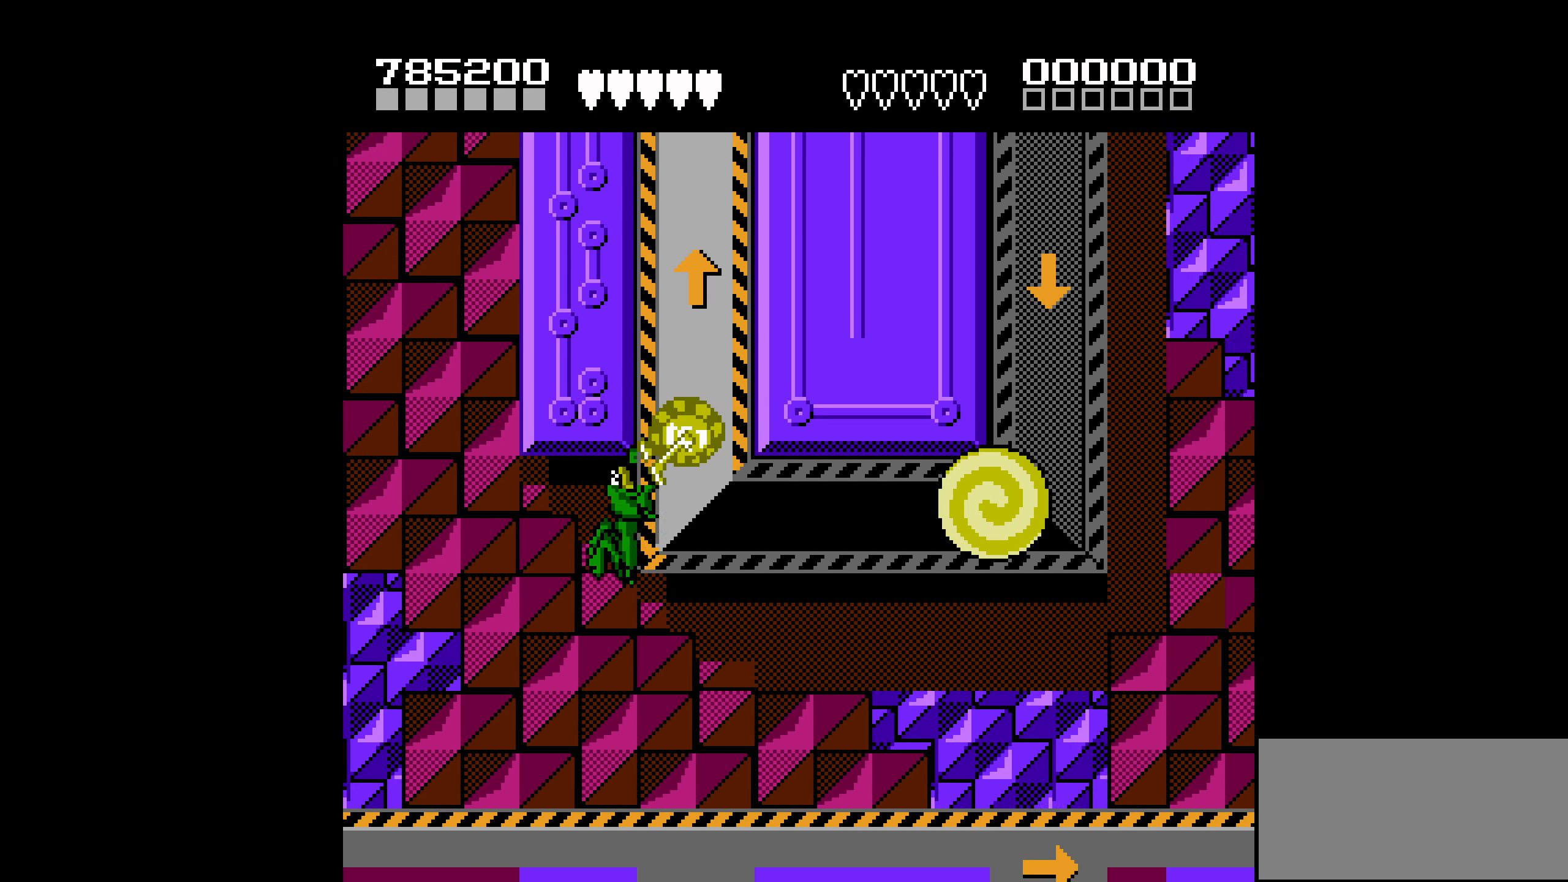
{"buttons": ["DPAD_UP"], "events": []}
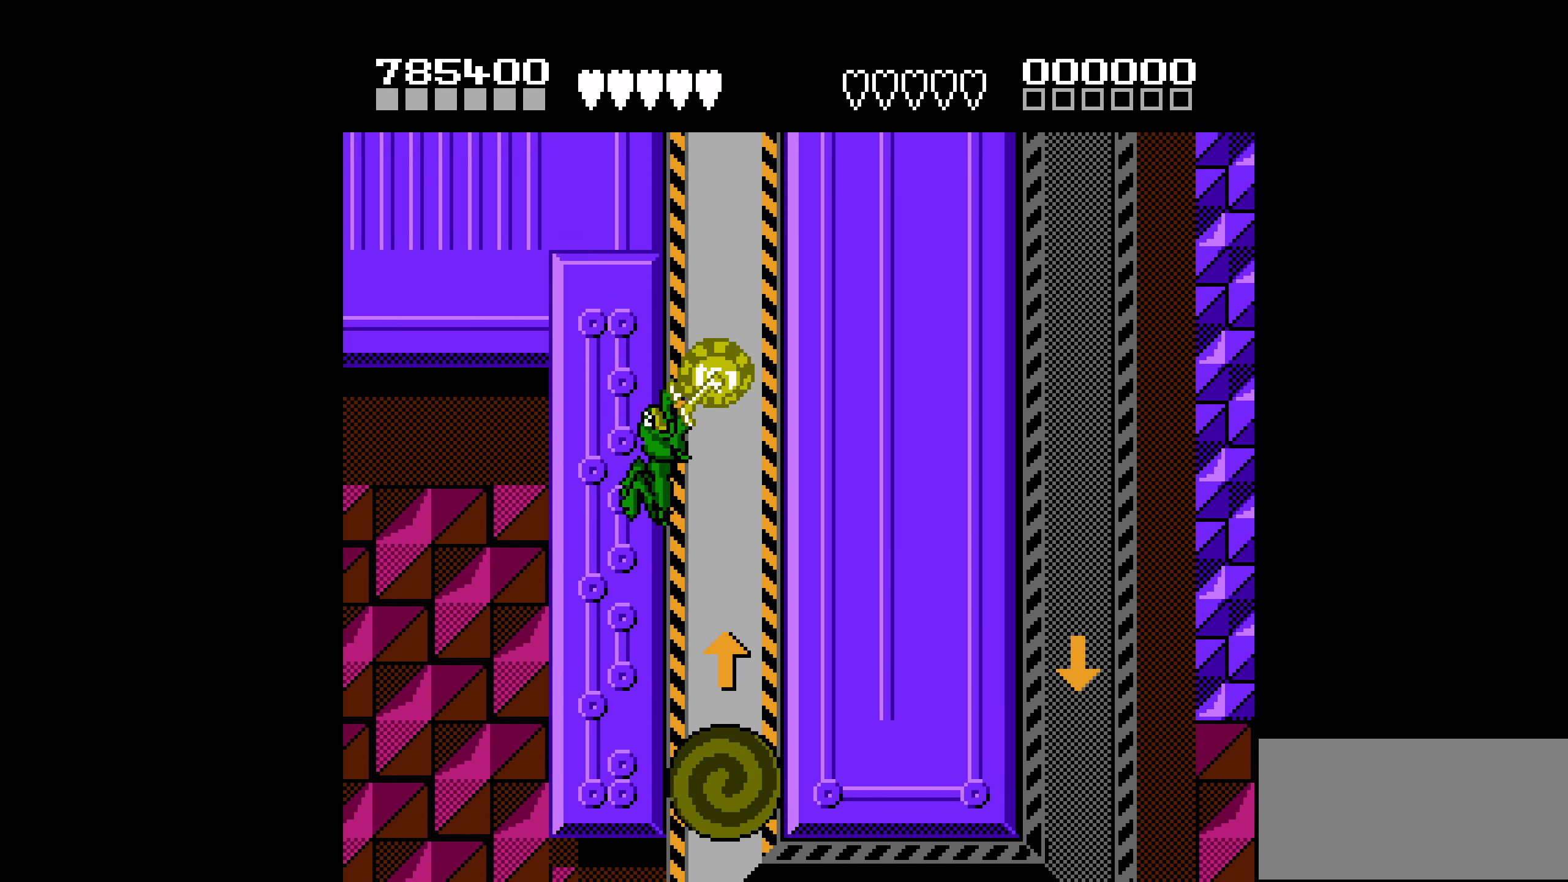
{"buttons": ["DPAD_UP"], "events": []}
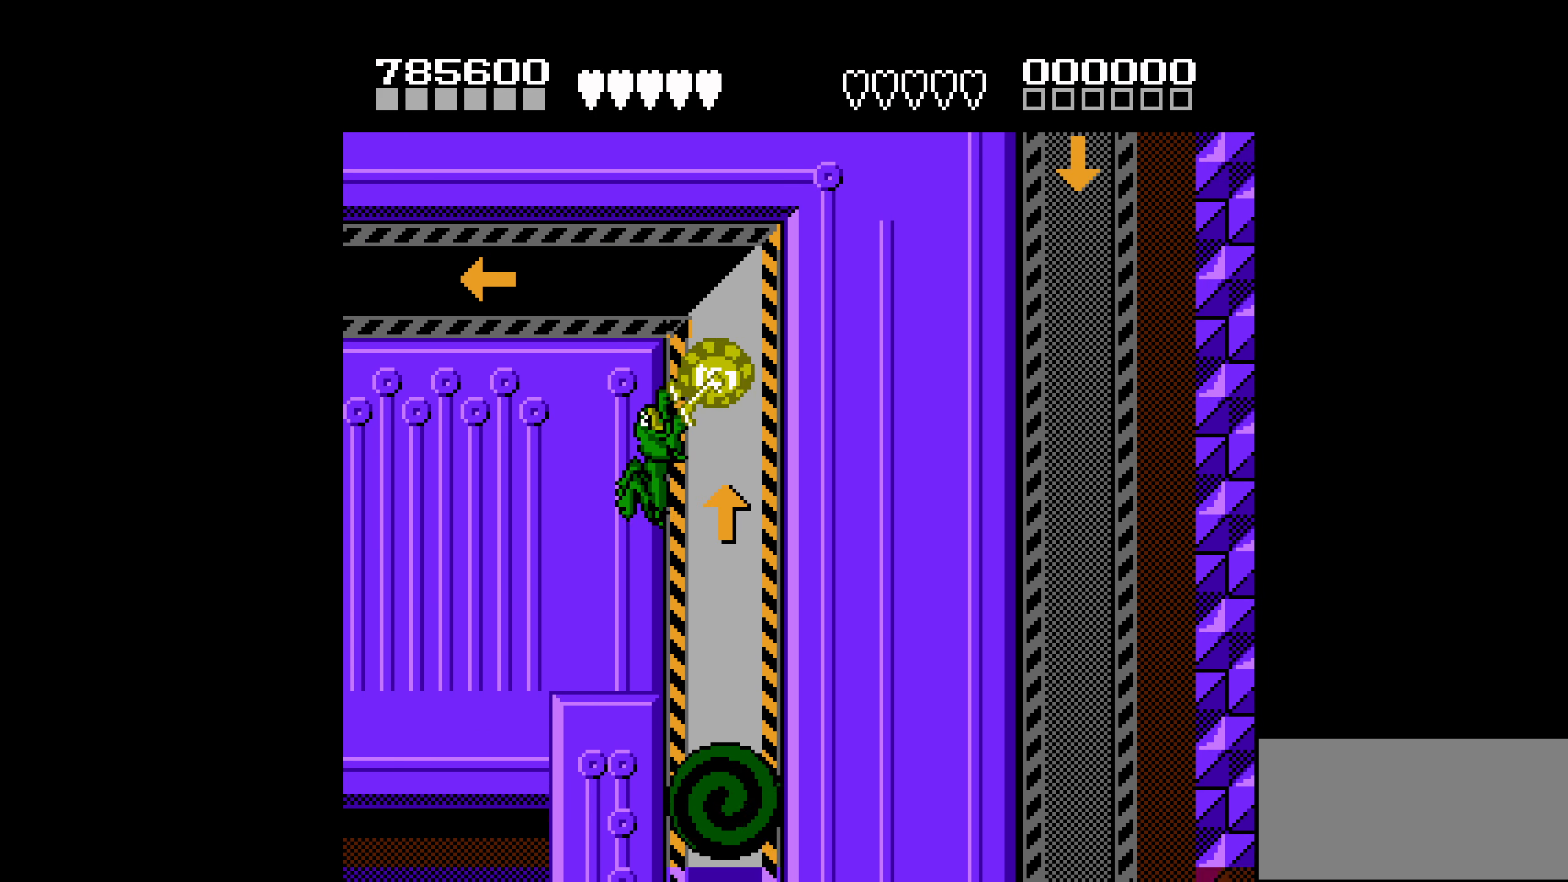
{"buttons": ["DPAD_LEFT"], "events": [[117, "DPAD_LEFT", "down"], [150, "DPAD_UP", "up"]]}
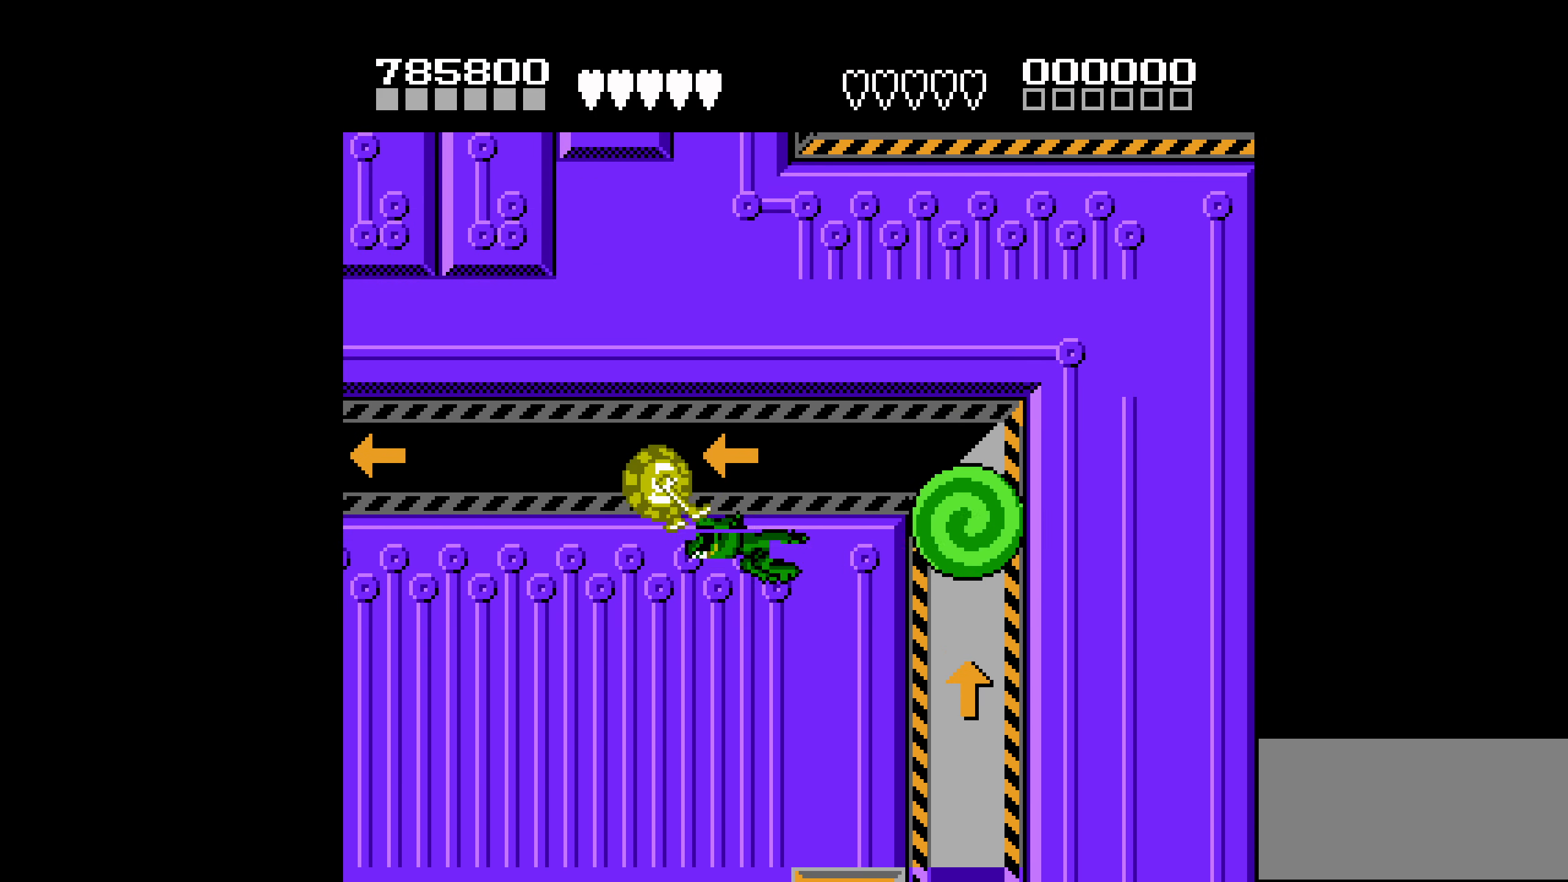
{"buttons": ["DPAD_LEFT"], "events": []}
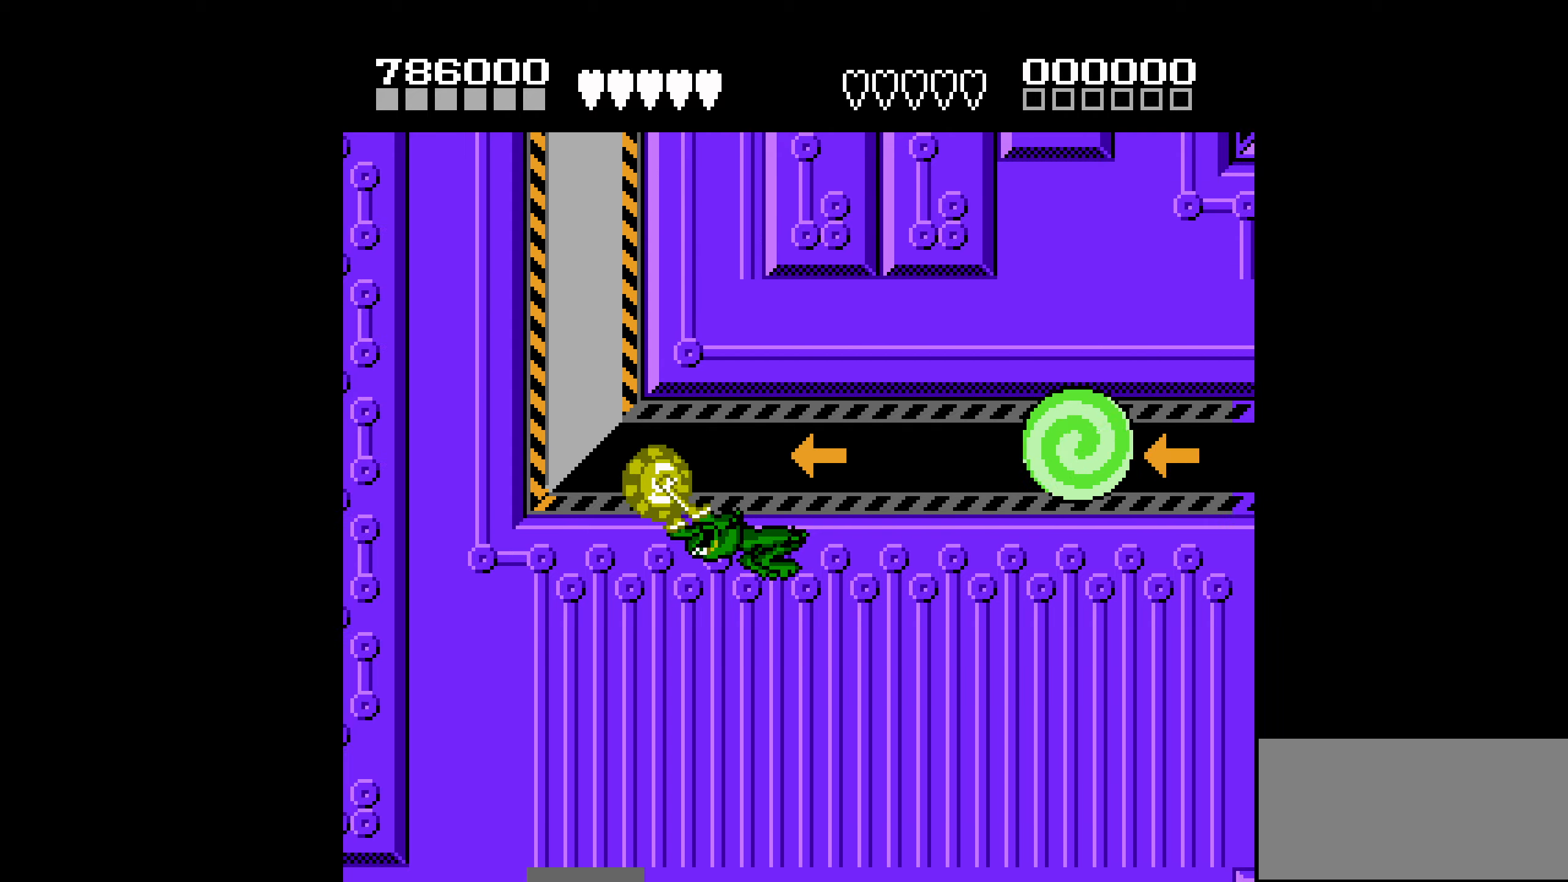
{"buttons": ["DPAD_UP"], "events": [[100, "DPAD_UP", "down"], [134, "DPAD_LEFT", "up"]]}
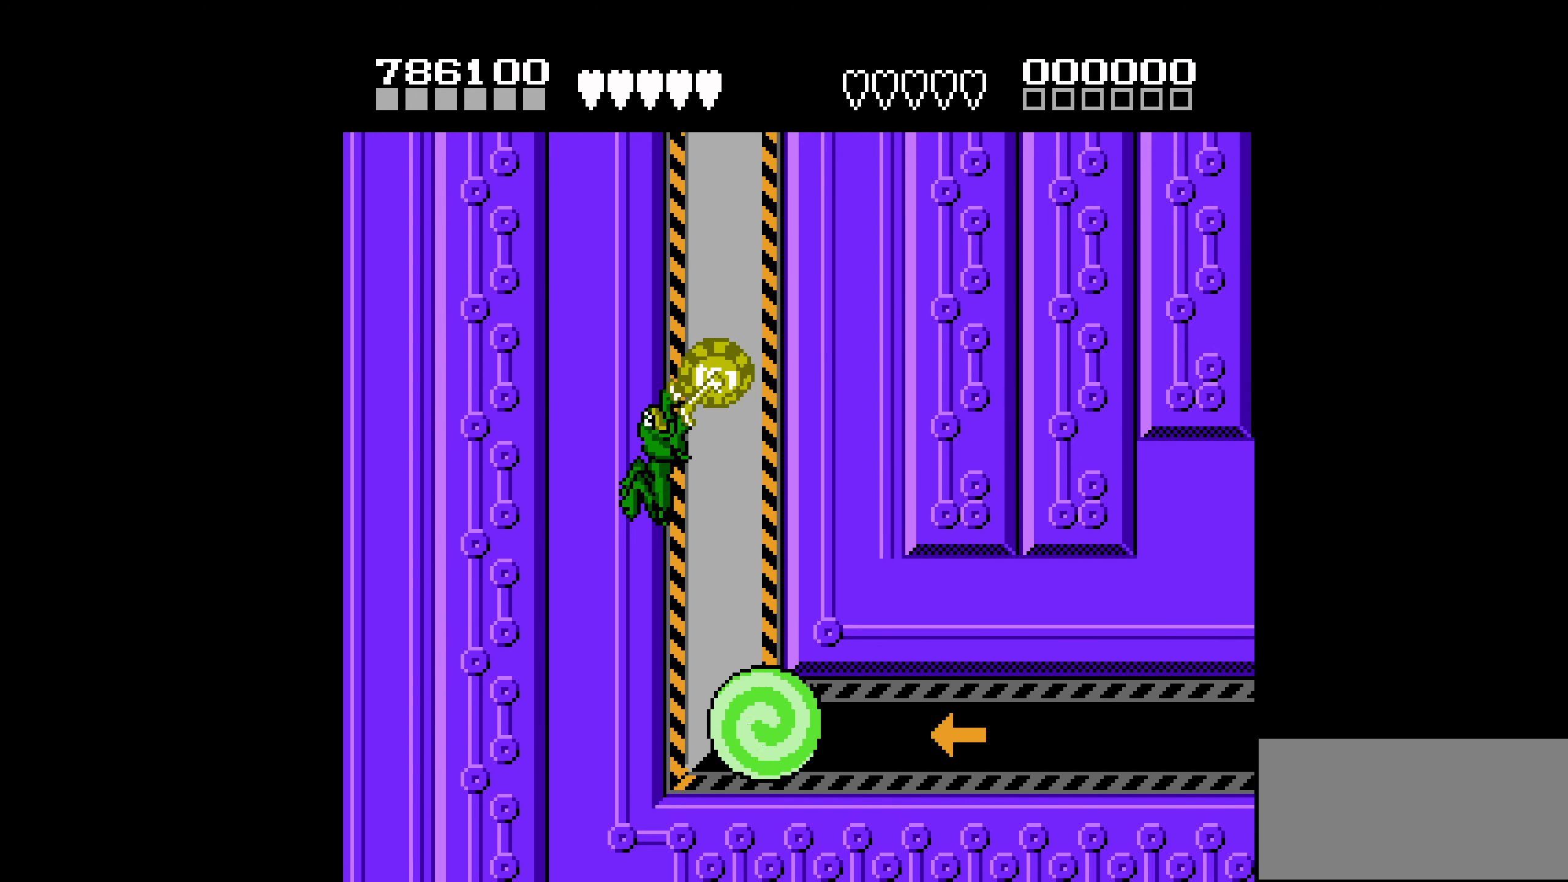
{"buttons": ["DPAD_UP"], "events": []}
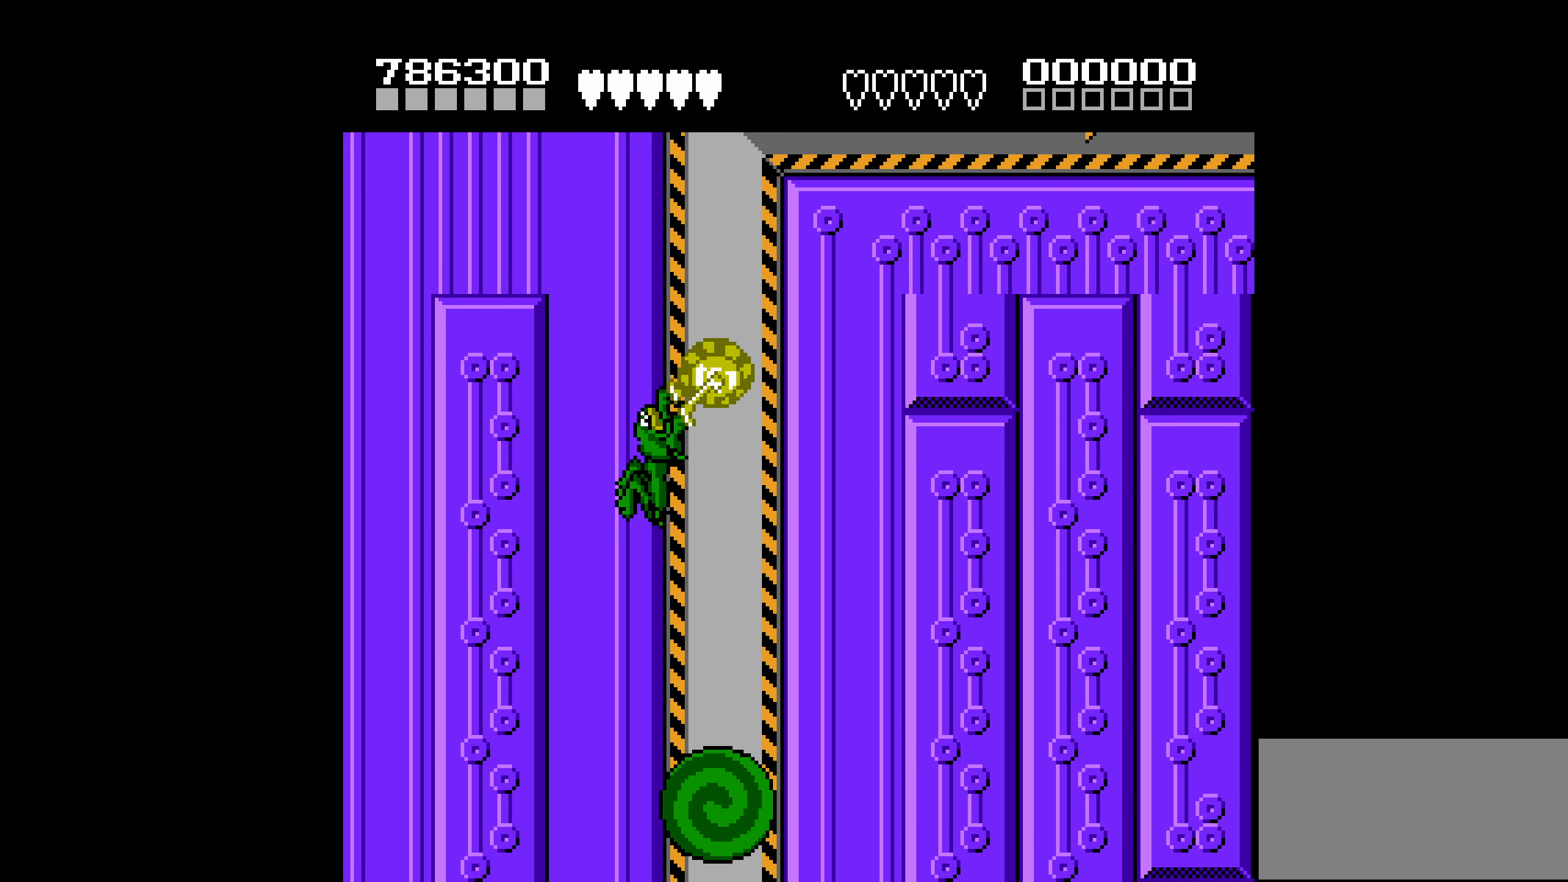
{"buttons": ["DPAD_RIGHT"], "events": [[284, "DPAD_RIGHT", "down"], [317, "DPAD_UP", "up"]]}
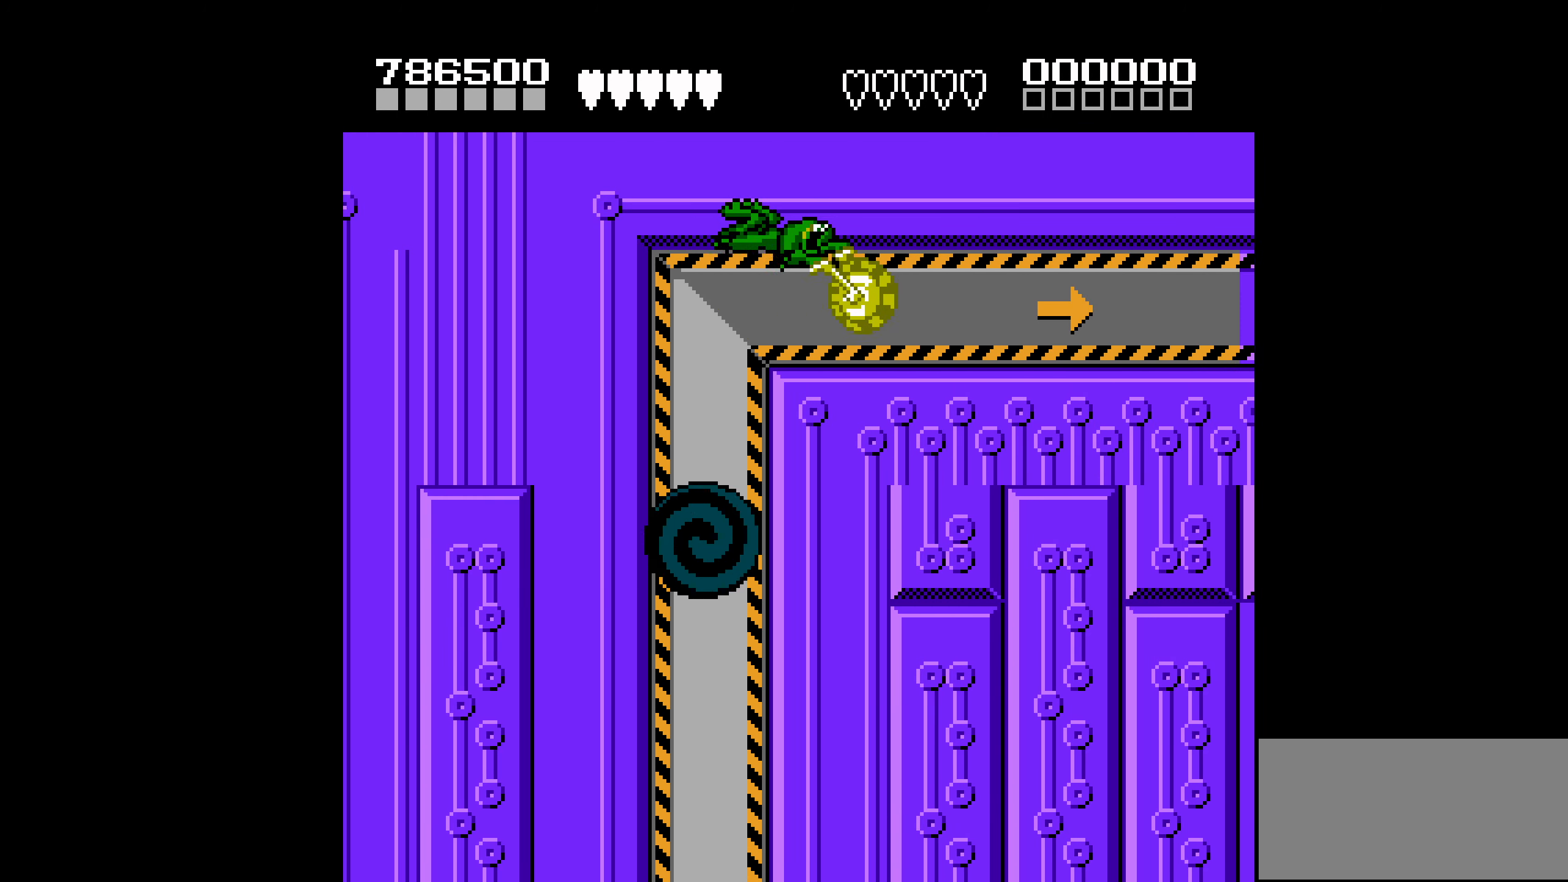
{"buttons": ["DPAD_RIGHT"], "events": []}
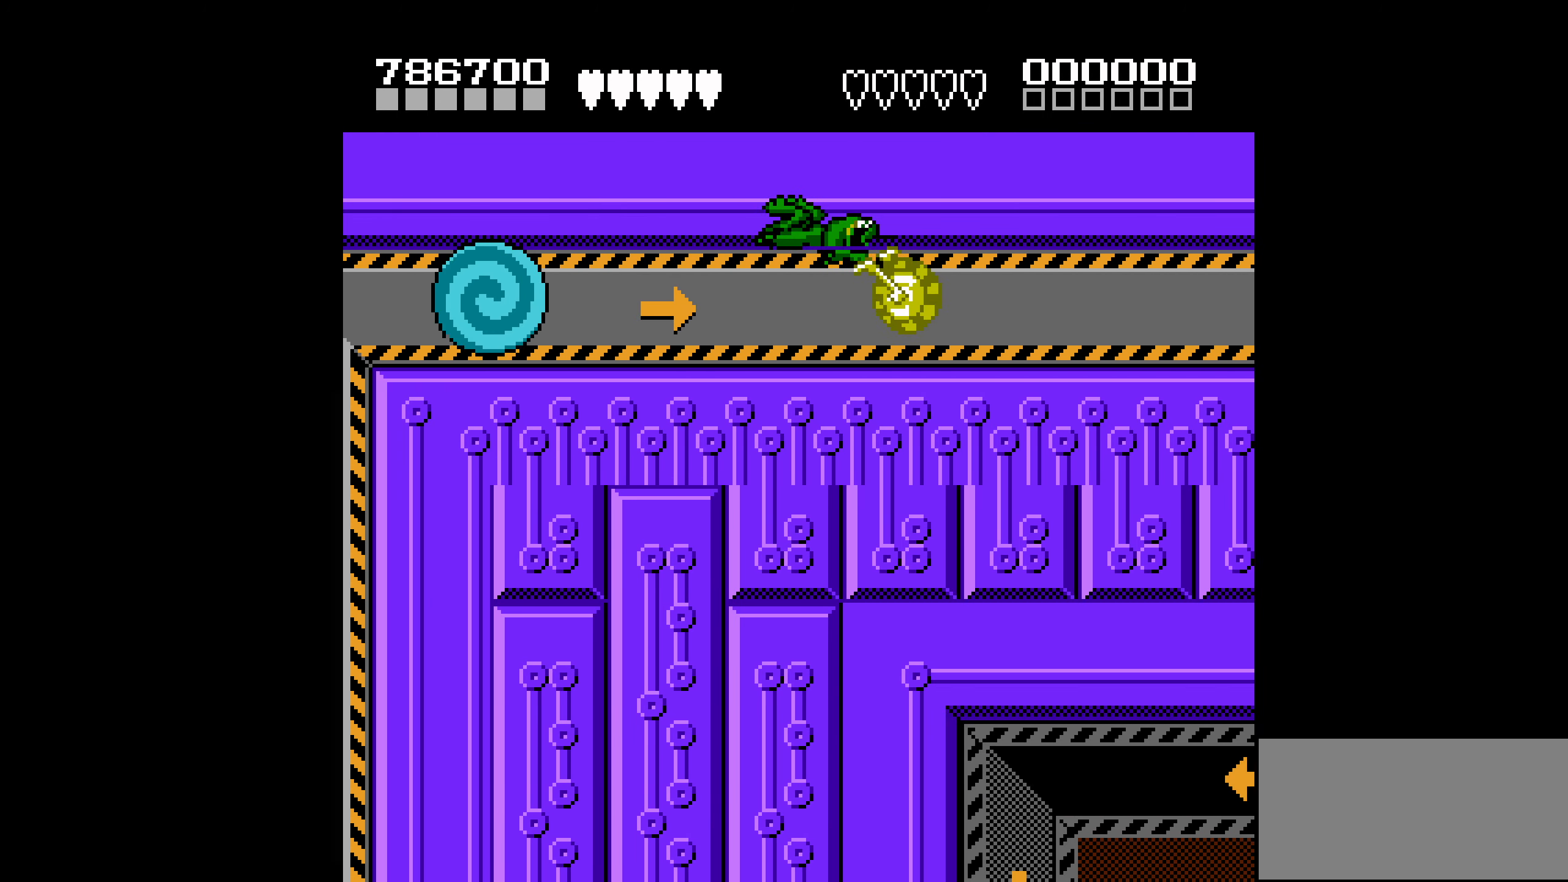
{"buttons": ["DPAD_RIGHT"], "events": []}
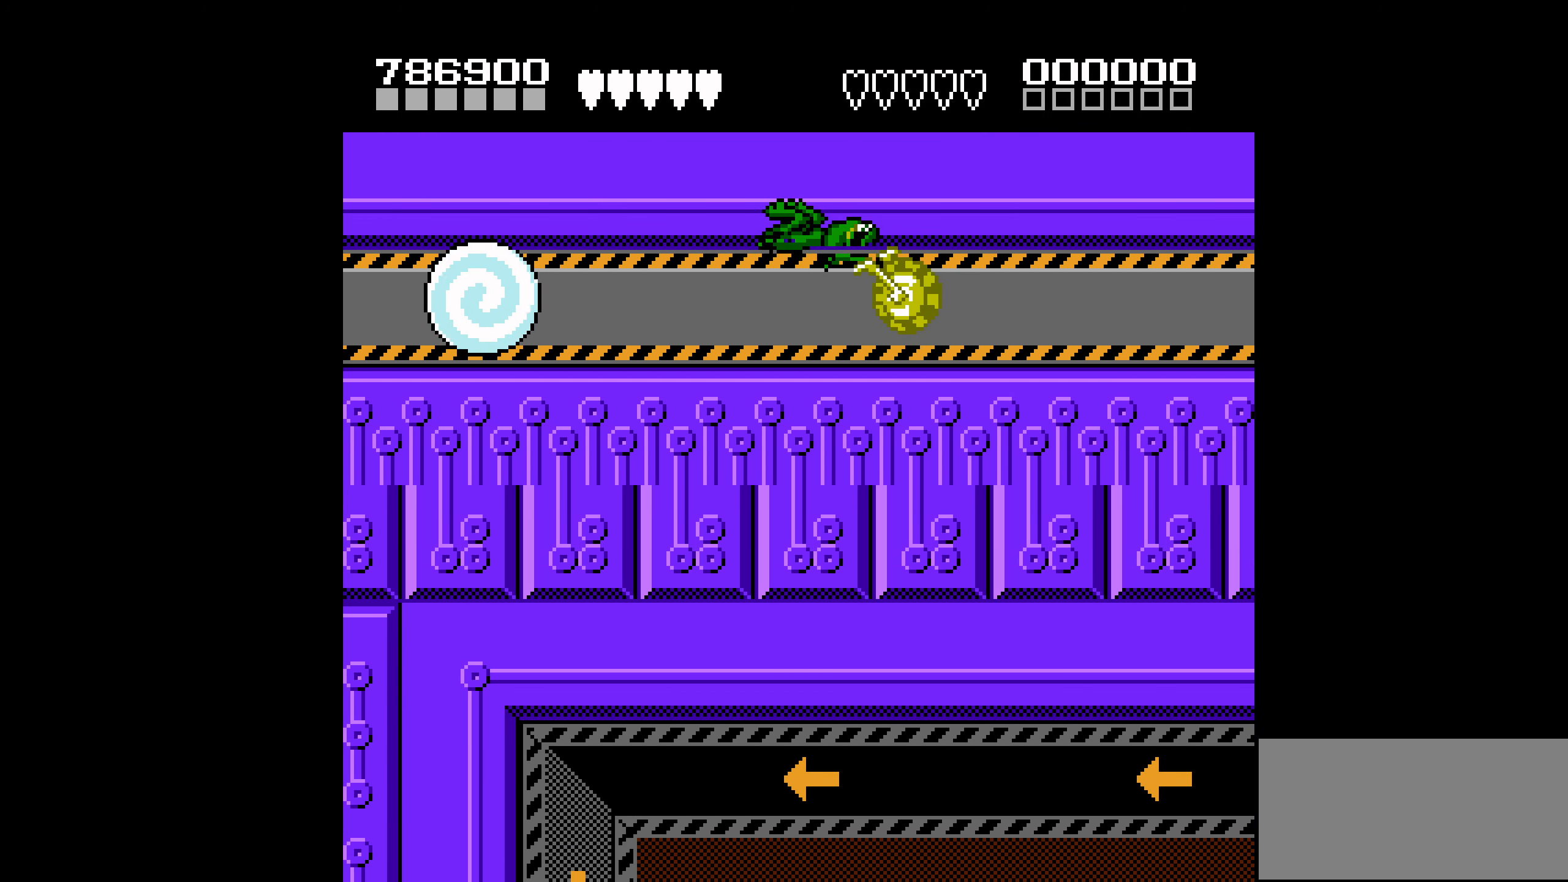
{"buttons": ["DPAD_RIGHT"], "events": []}
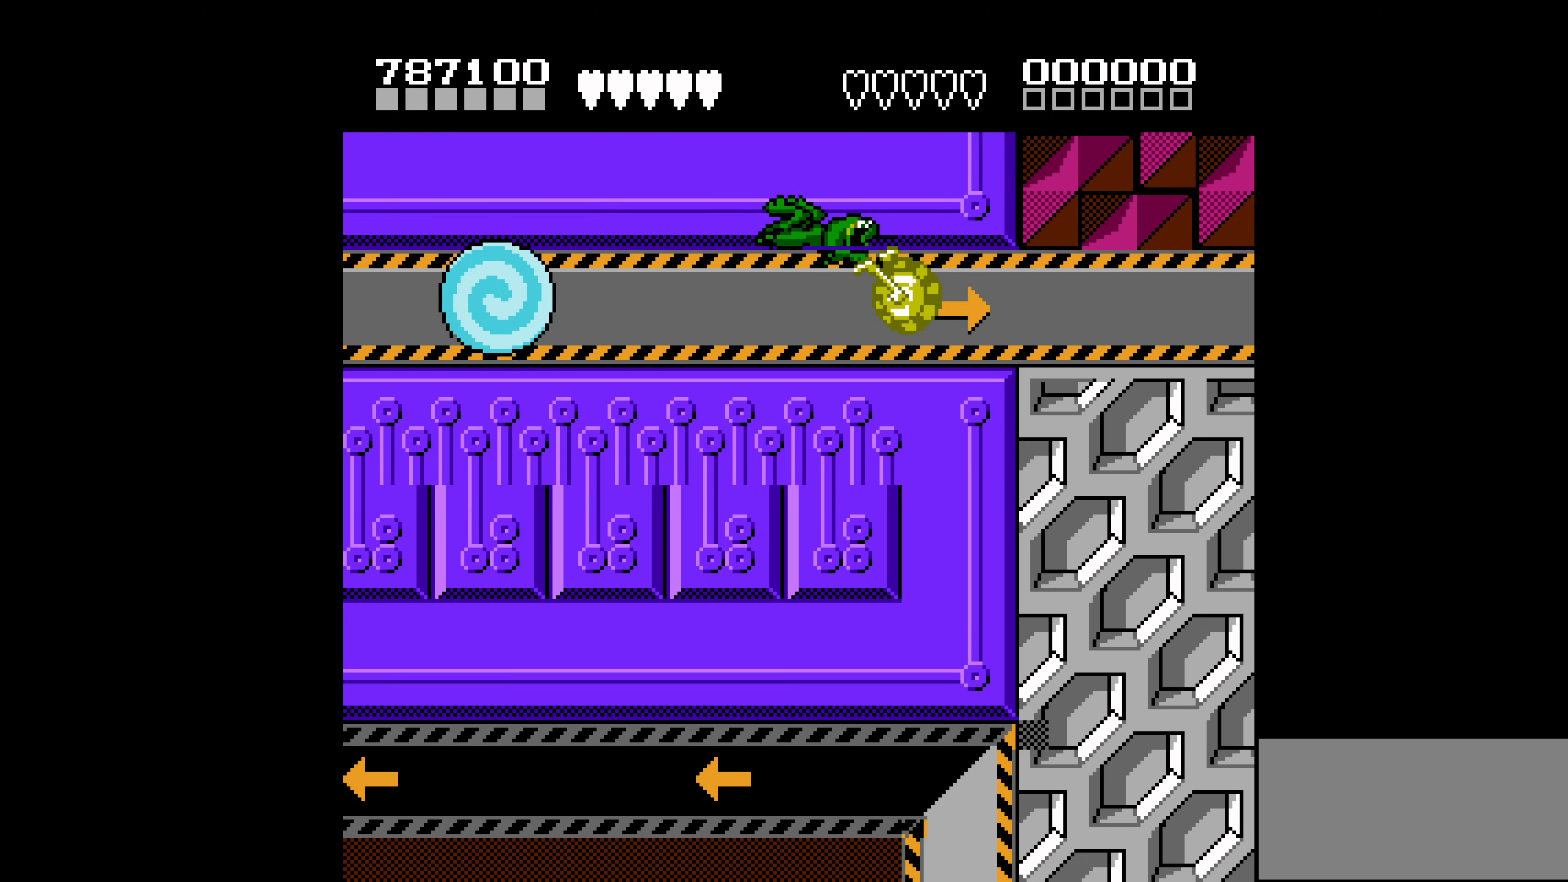
{"buttons": ["DPAD_DOWN"], "events": [[500, "DPAD_DOWN", "down"], [500, "DPAD_RIGHT", "up"]]}
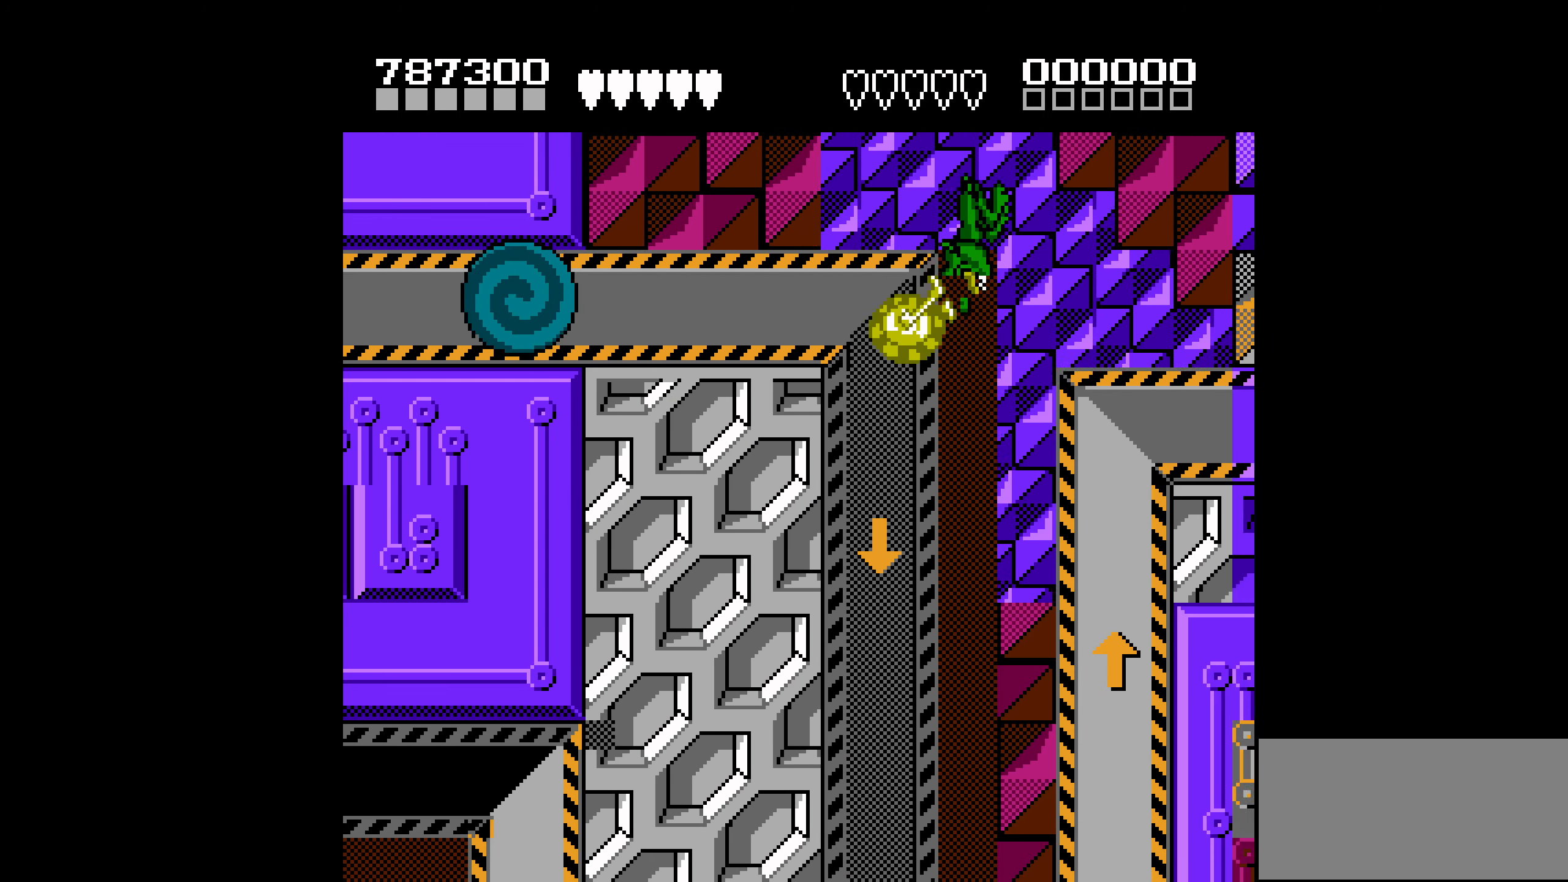
{"buttons": ["DPAD_DOWN"], "events": []}
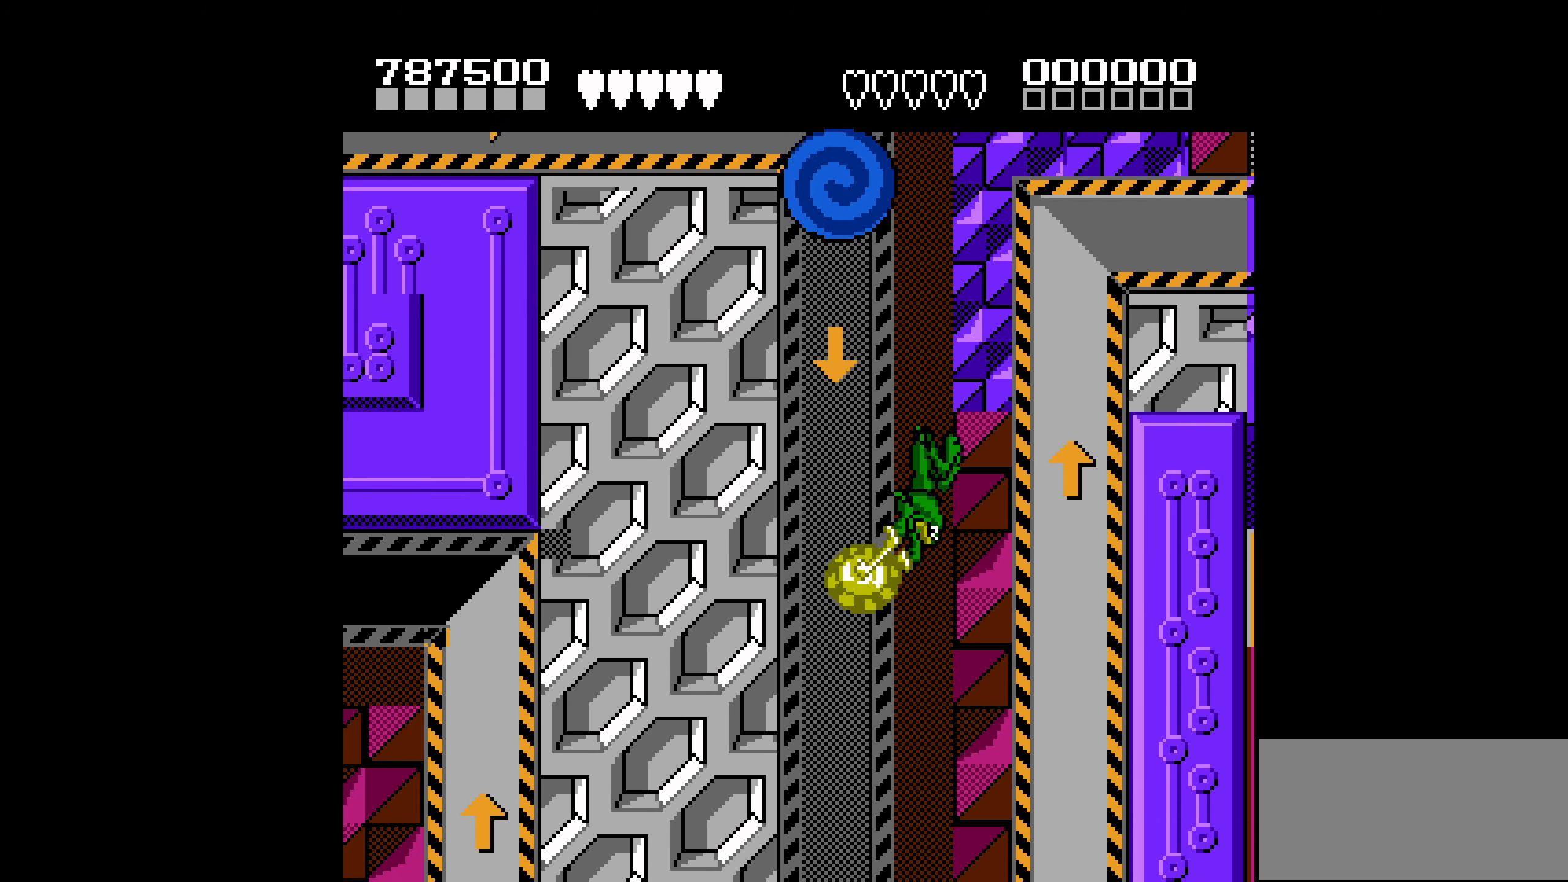
{"buttons": ["DPAD_DOWN"], "events": []}
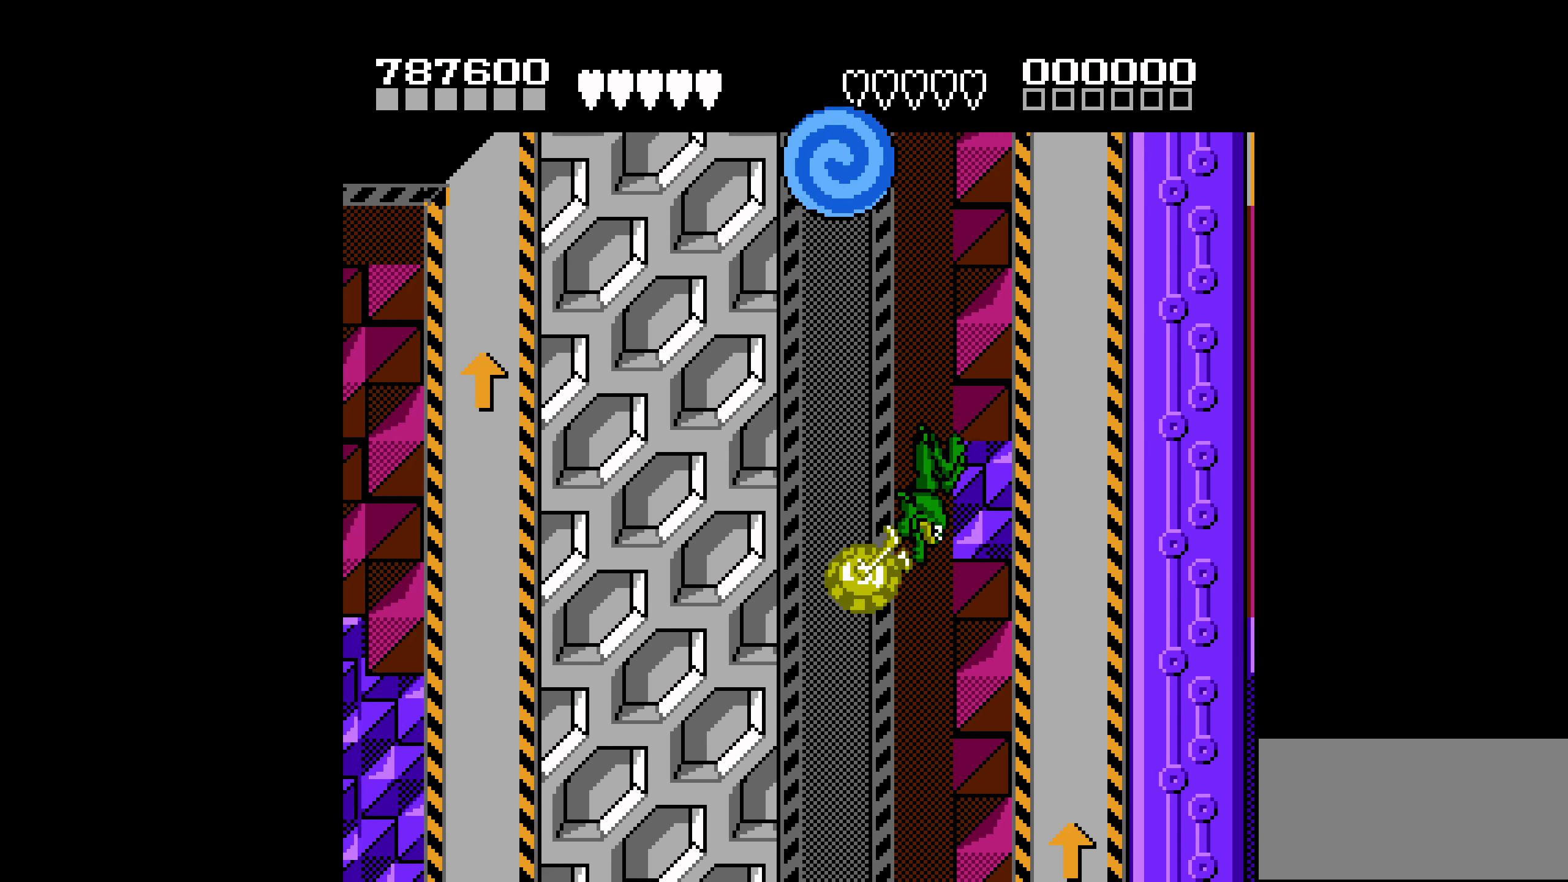
{"buttons": ["DPAD_DOWN"], "events": []}
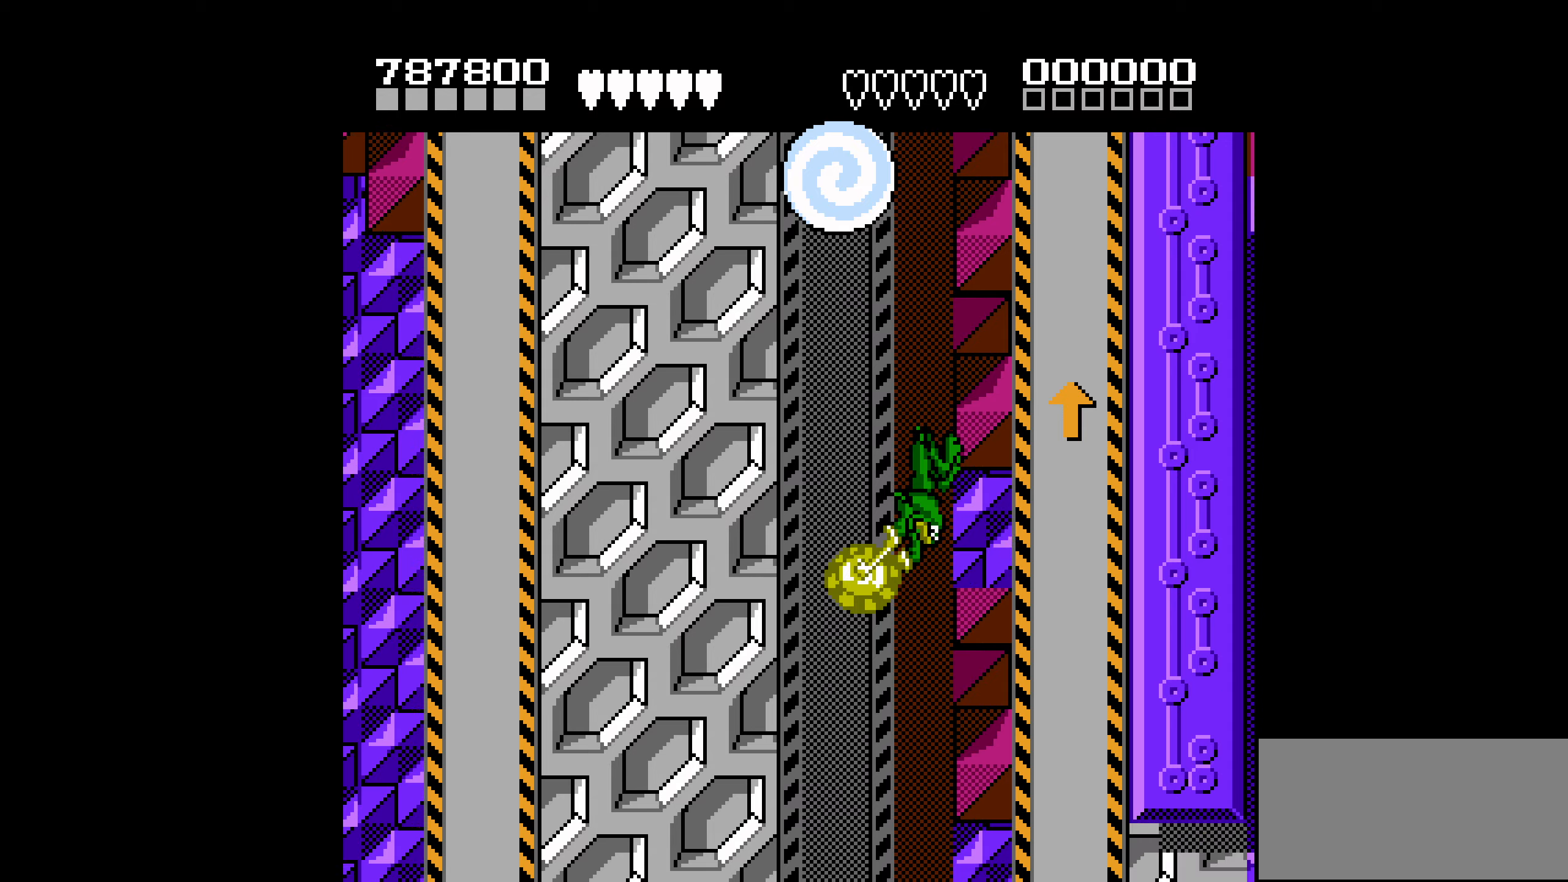
{"buttons": ["DPAD_DOWN"], "events": []}
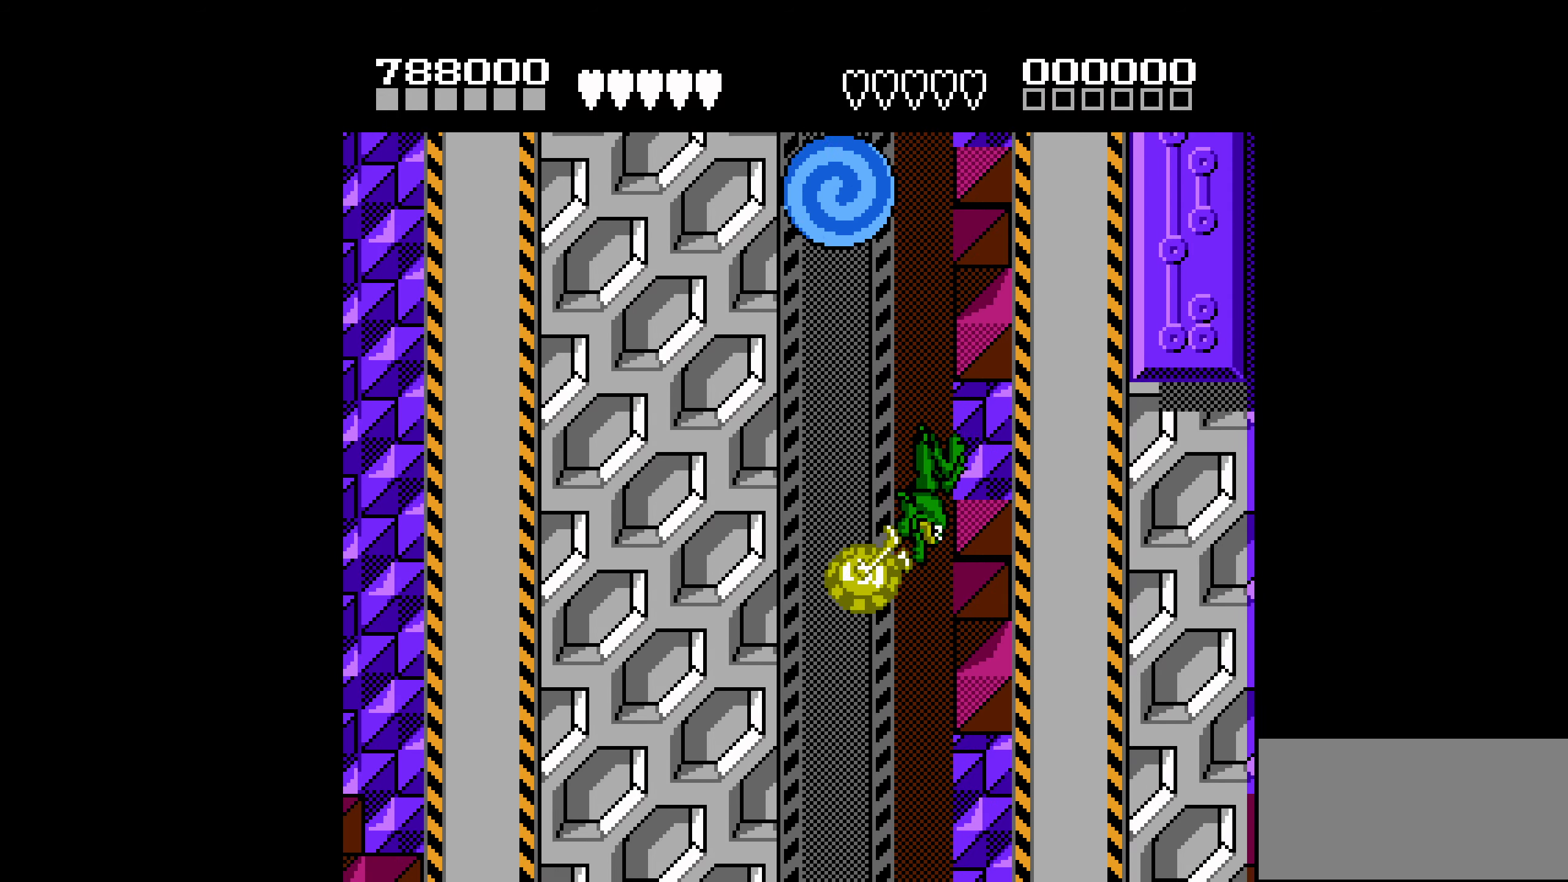
{"buttons": ["DPAD_DOWN"], "events": []}
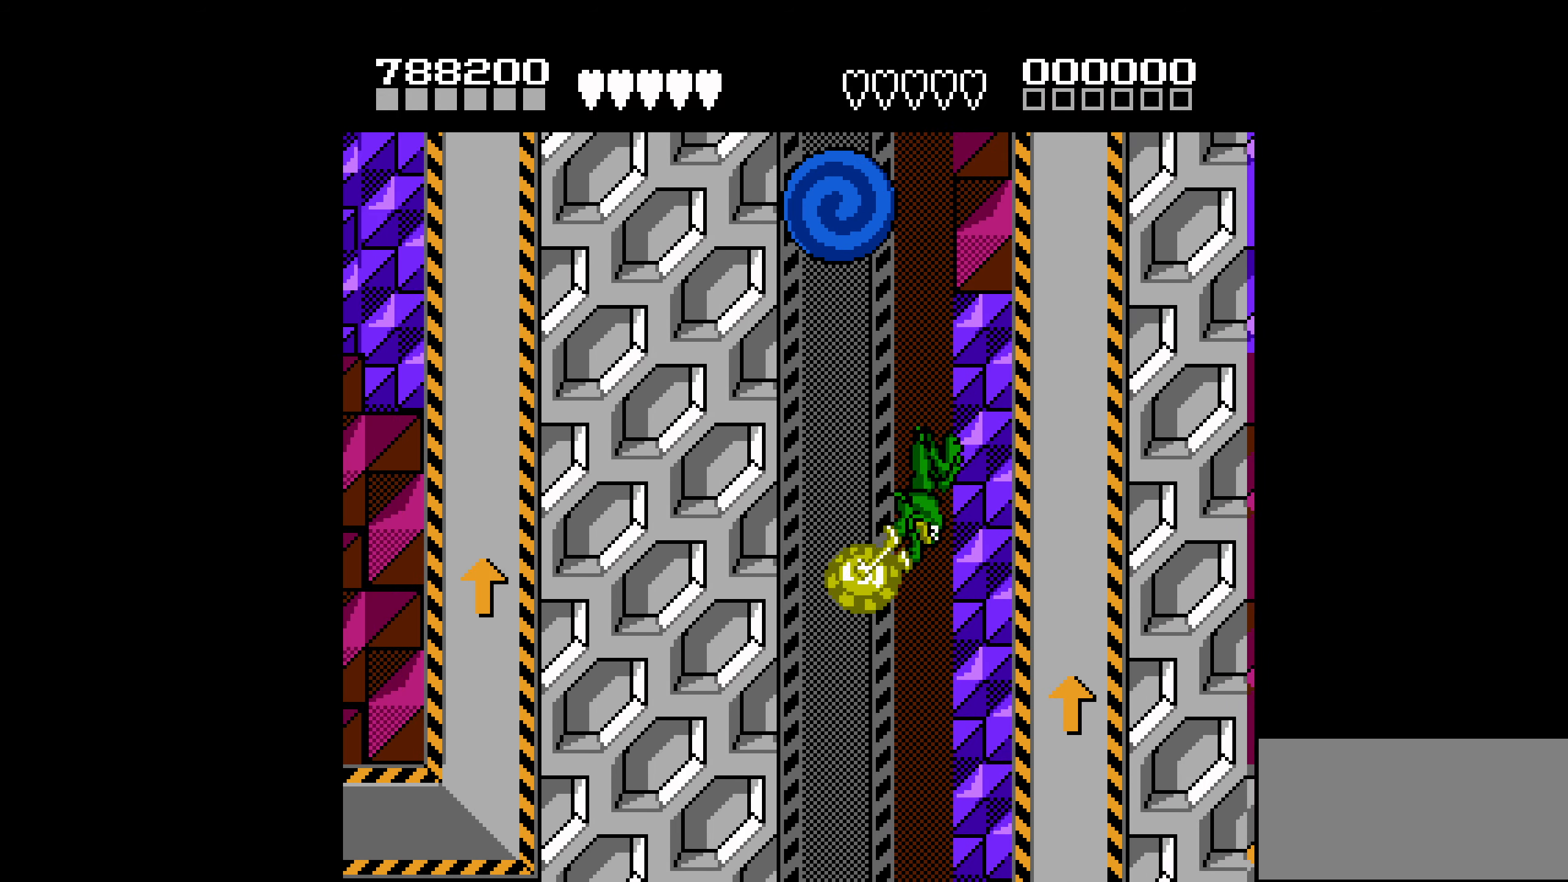
{"buttons": ["DPAD_DOWN"], "events": []}
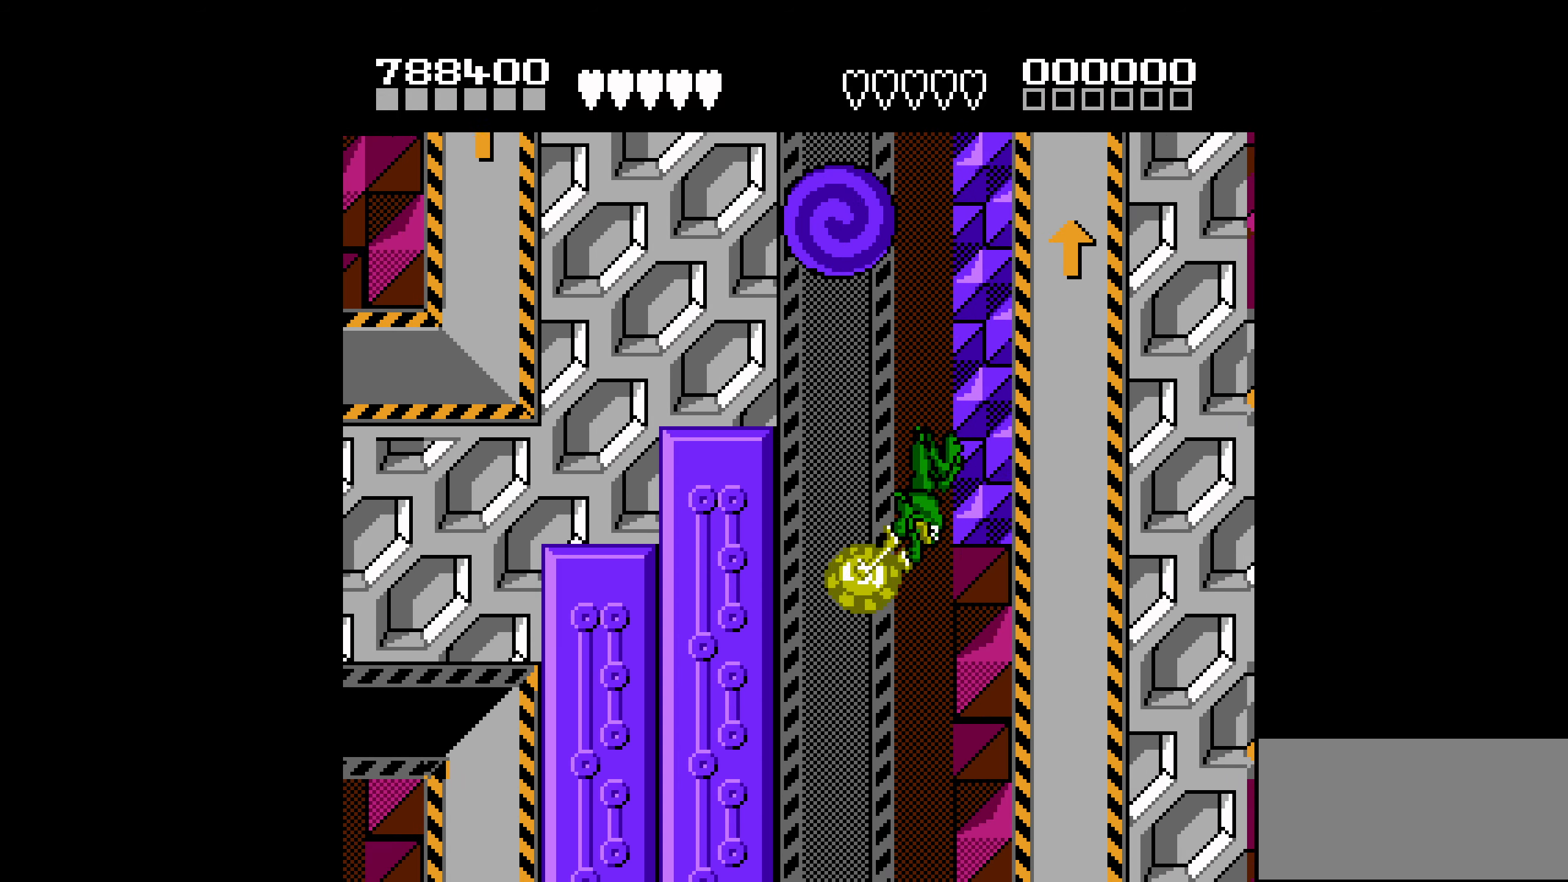
{"buttons": ["DPAD_DOWN"], "events": []}
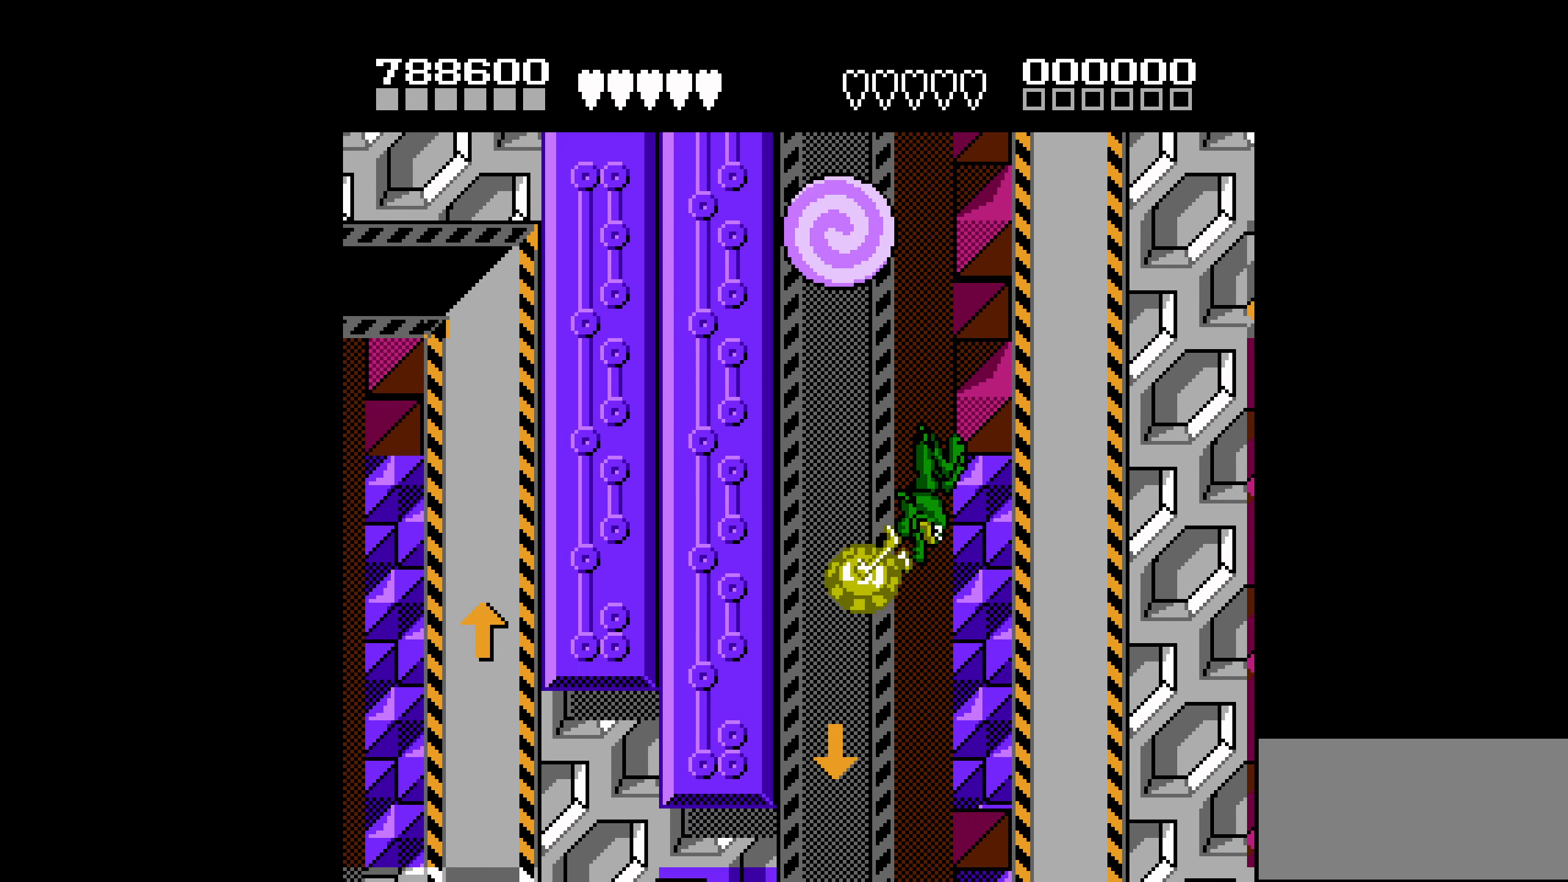
{"buttons": ["DPAD_LEFT"], "events": [[466, "DPAD_LEFT", "down"], [500, "DPAD_DOWN", "up"]]}
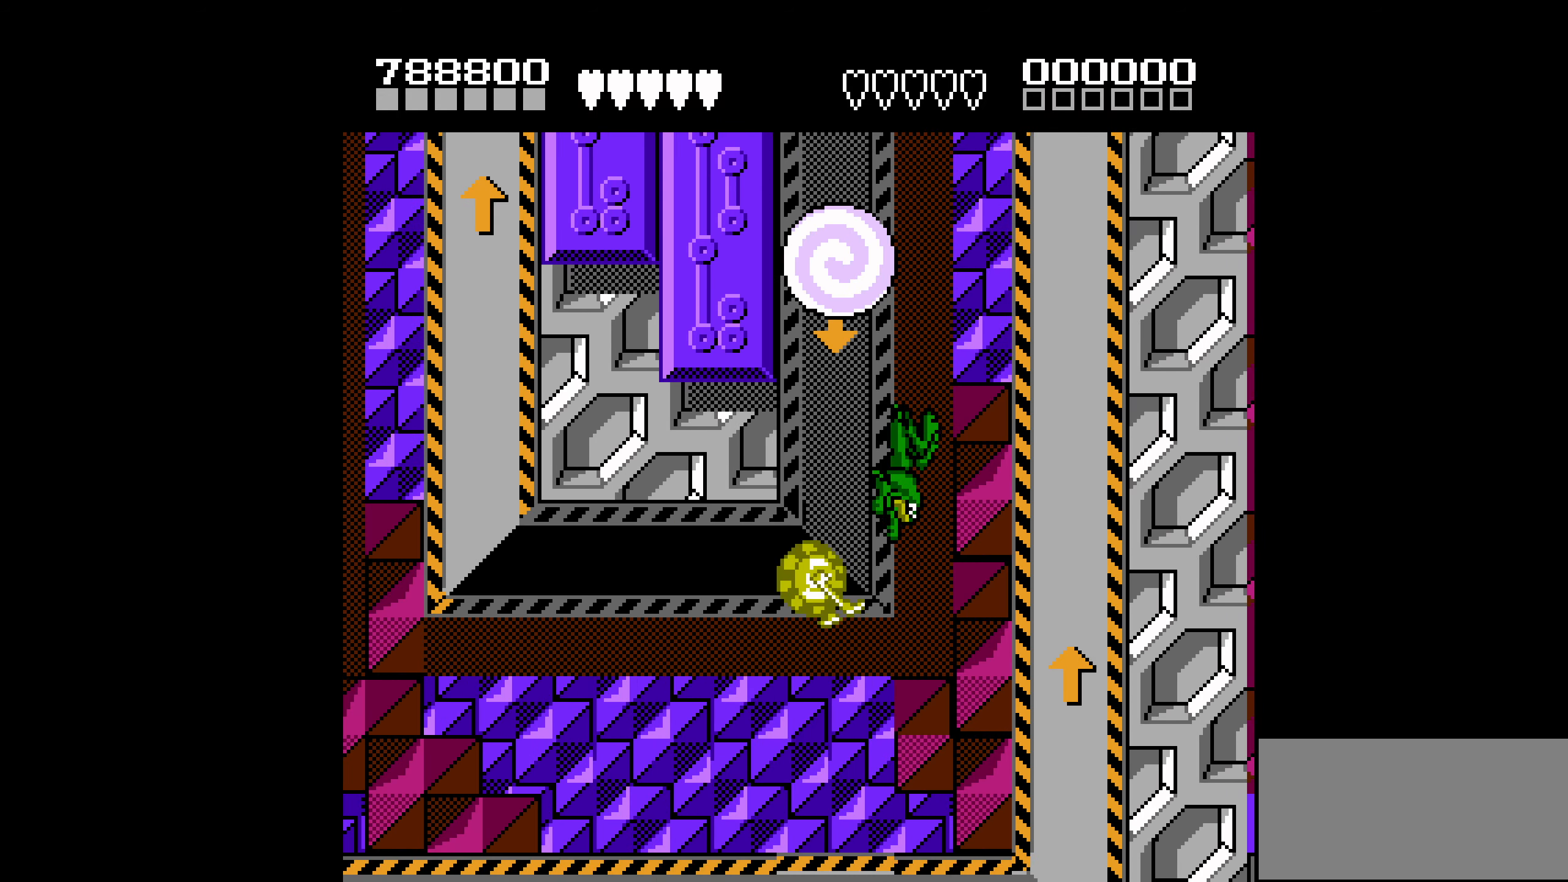
{"buttons": ["DPAD_UP"], "events": [[400, "DPAD_UP", "down"], [433, "DPAD_LEFT", "up"]]}
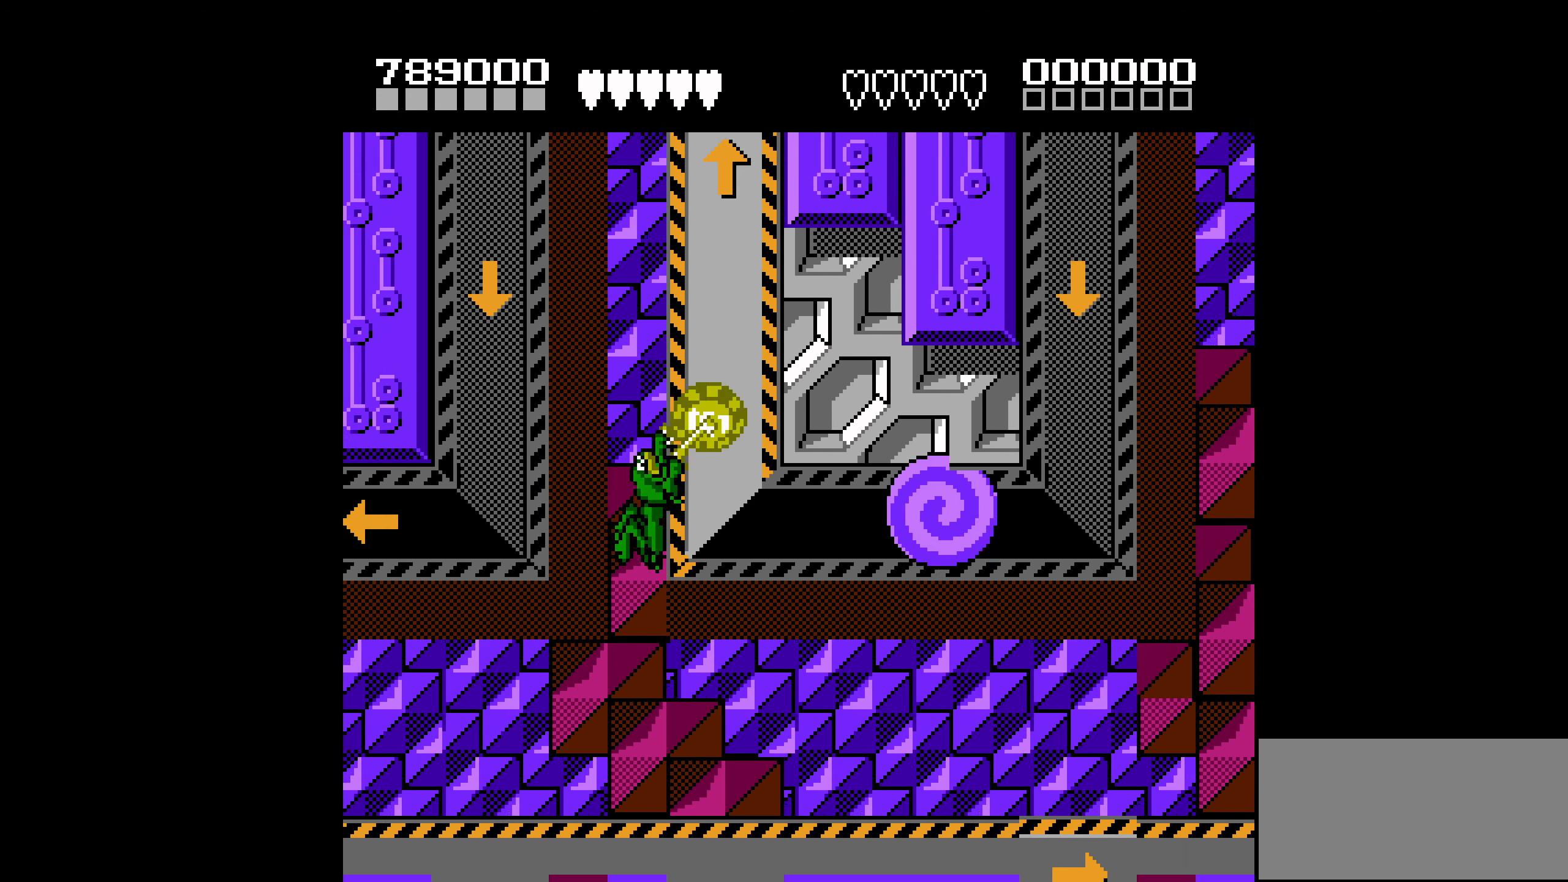
{"buttons": ["DPAD_UP"], "events": []}
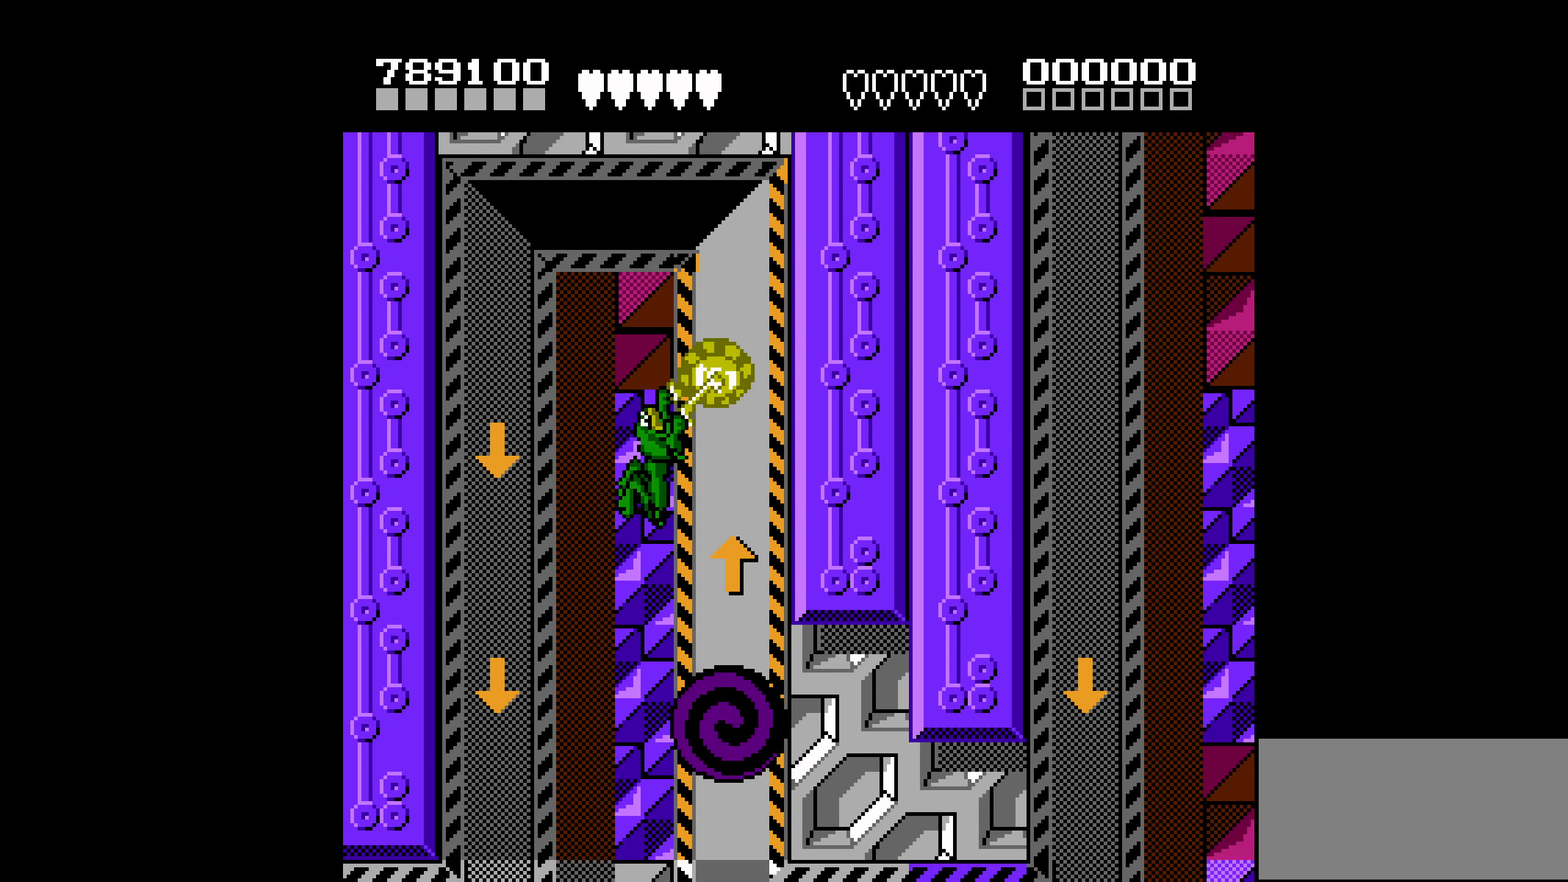
{"buttons": ["DPAD_DOWN"], "events": [[233, "DPAD_LEFT", "down"], [233, "DPAD_UP", "up"], [466, "DPAD_DOWN", "down"], [466, "DPAD_LEFT", "up"]]}
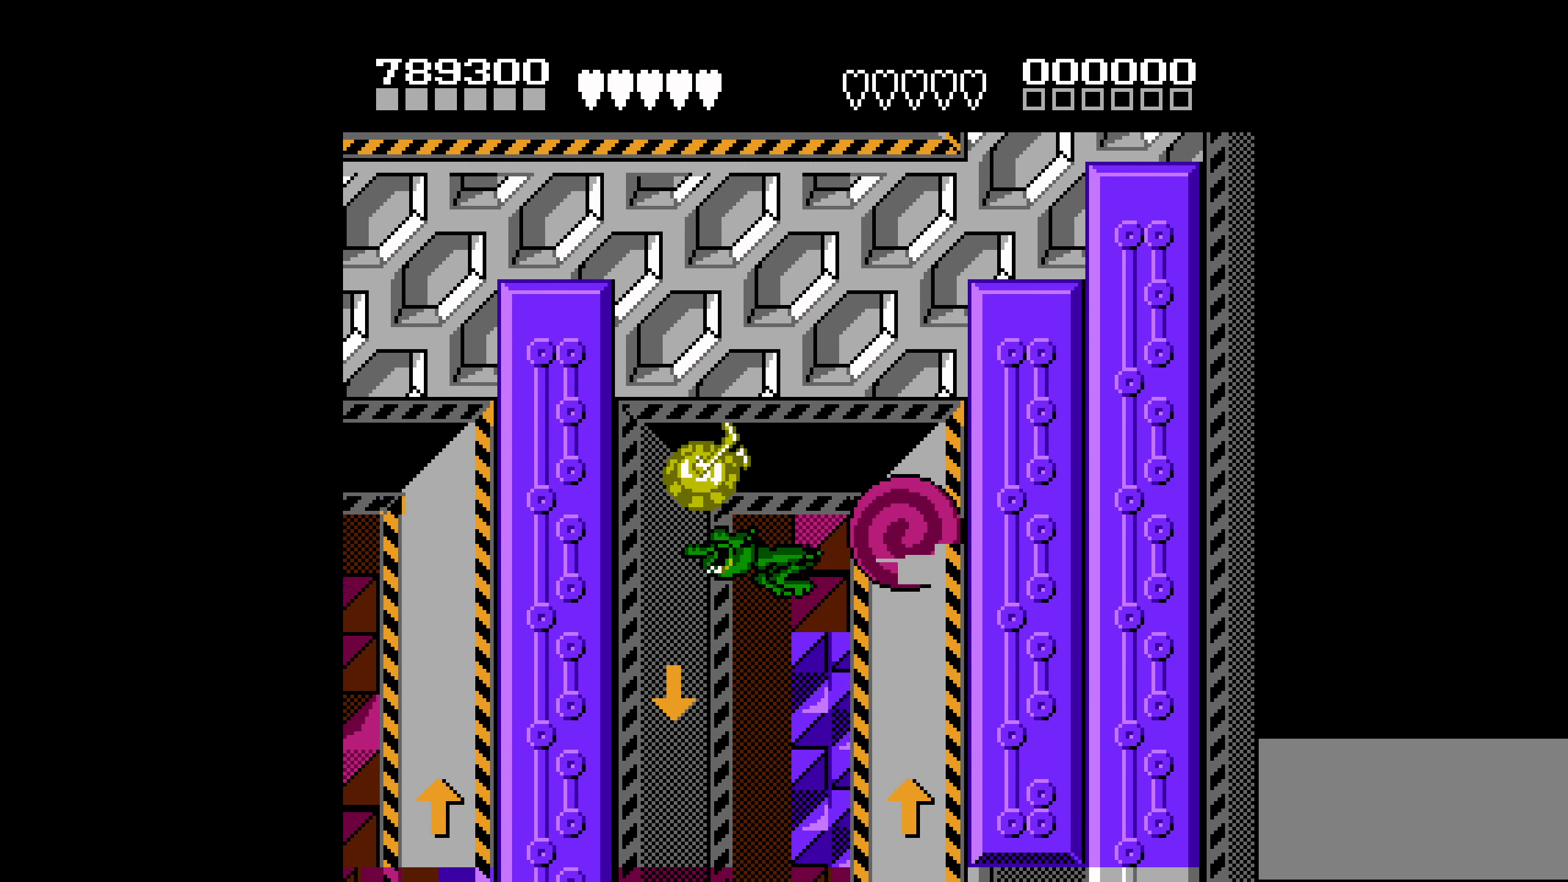
{"buttons": ["DPAD_DOWN"], "events": []}
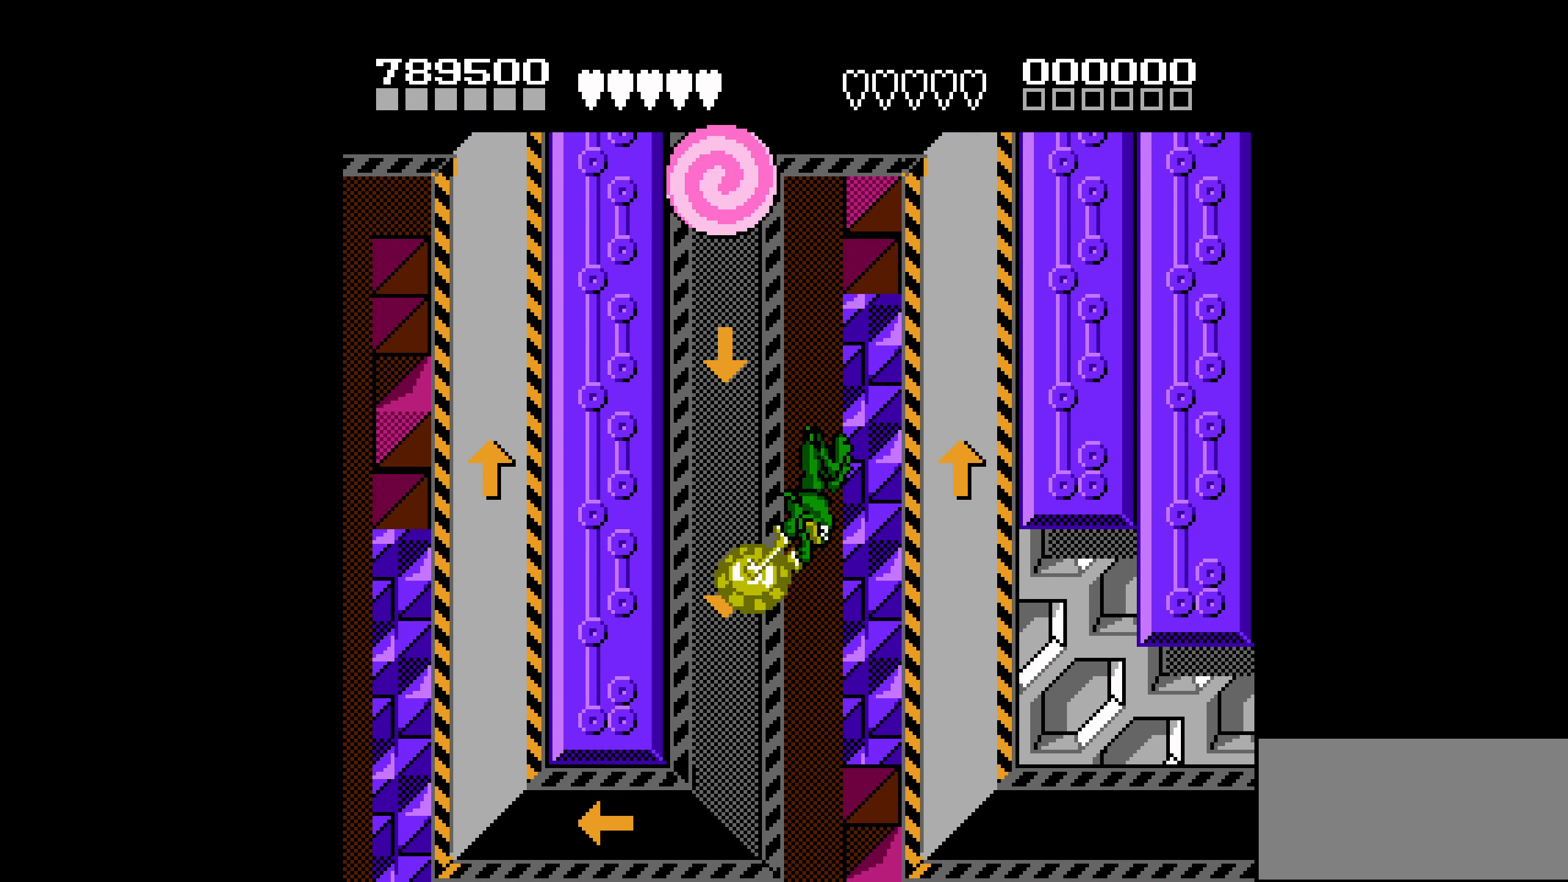
{"buttons": ["DPAD_LEFT"], "events": [[333, "DPAD_DOWN", "up"], [333, "DPAD_LEFT", "down"]]}
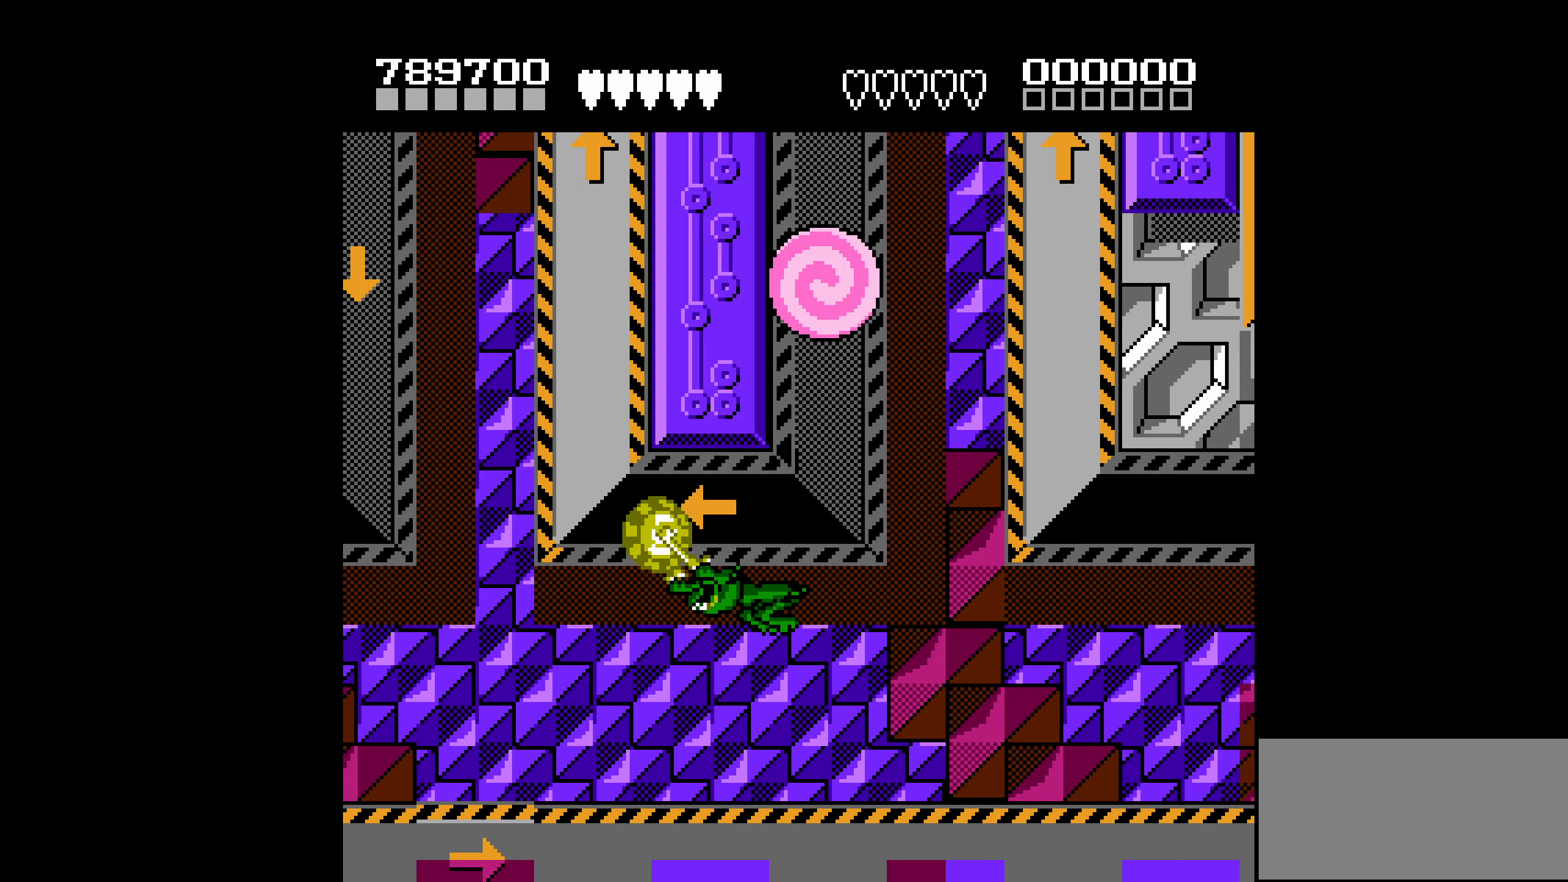
{"buttons": ["DPAD_UP"], "events": [[50, "DPAD_UP", "down"], [83, "DPAD_LEFT", "up"]]}
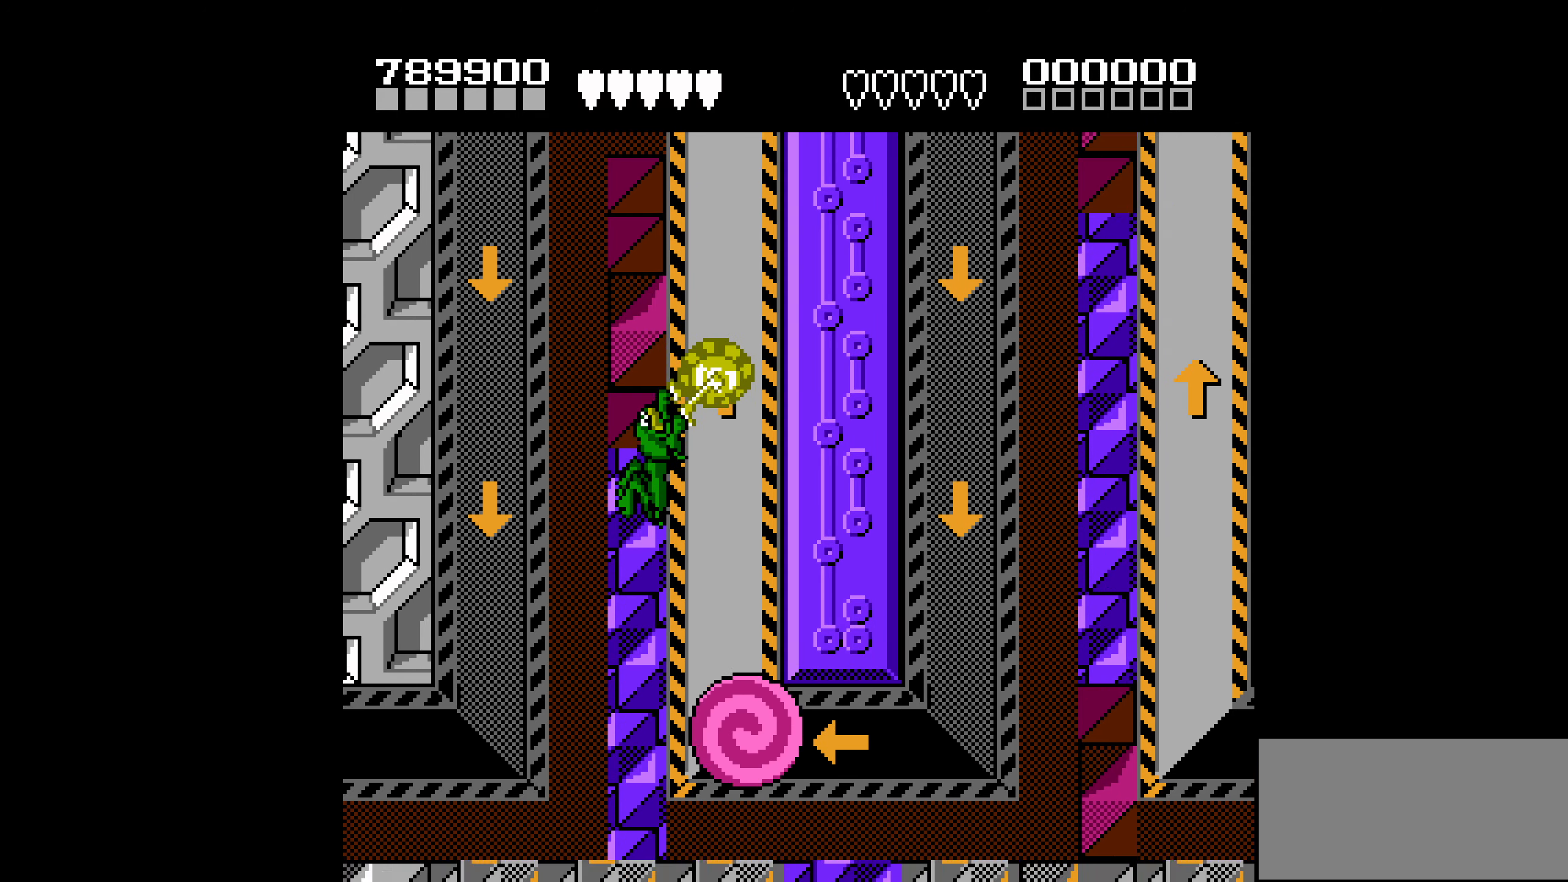
{"buttons": ["DPAD_LEFT"], "events": [[433, "DPAD_LEFT", "down"], [450, "DPAD_UP", "up"]]}
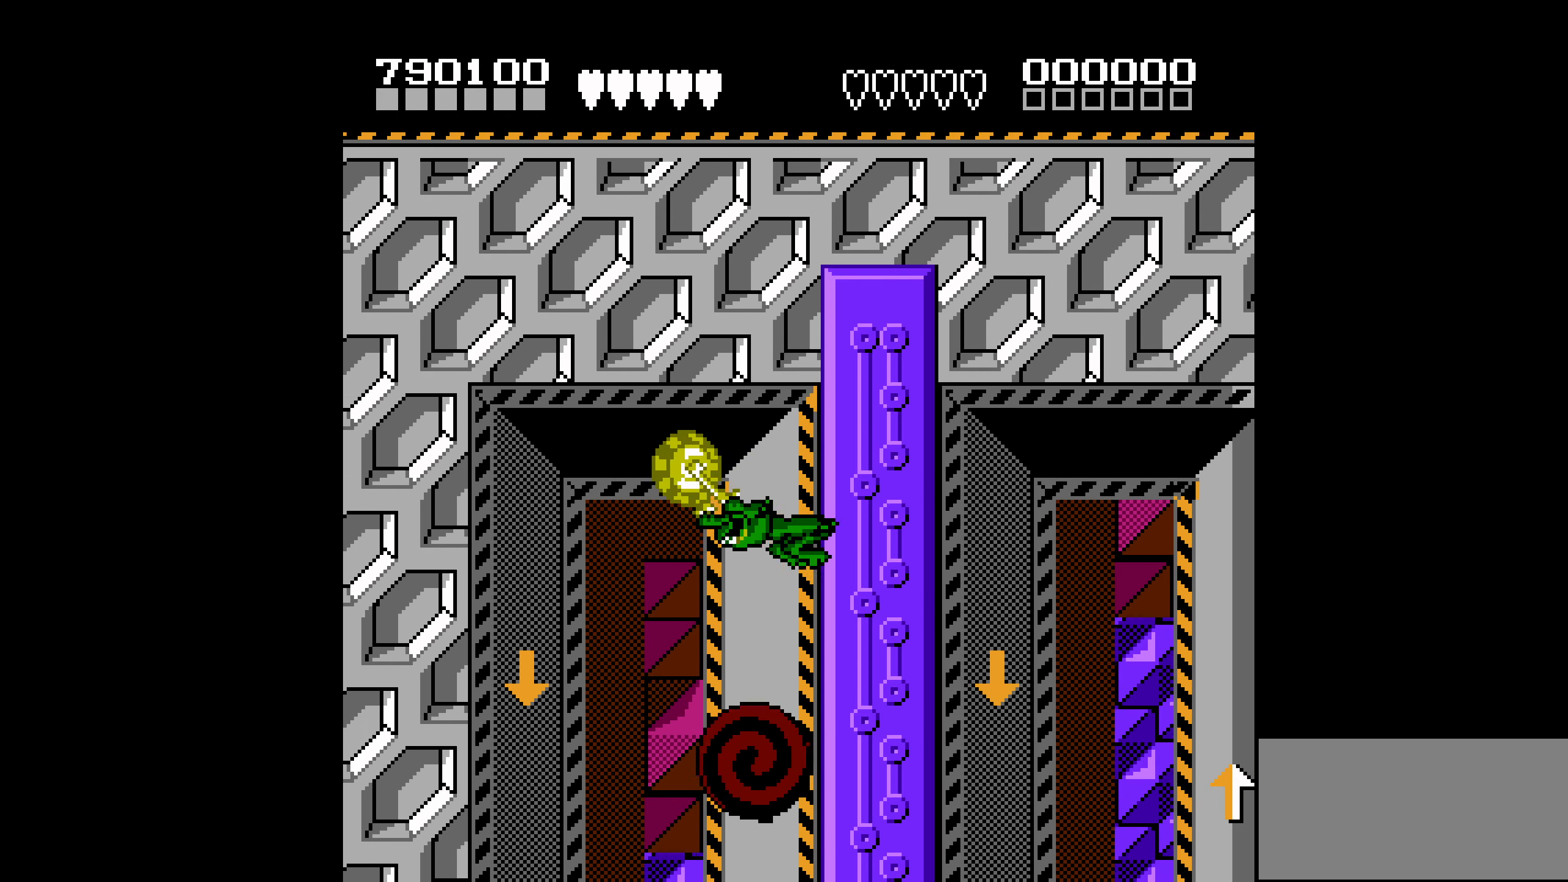
{"buttons": ["DPAD_DOWN"], "events": [[217, "DPAD_DOWN", "down"], [217, "DPAD_LEFT", "up"]]}
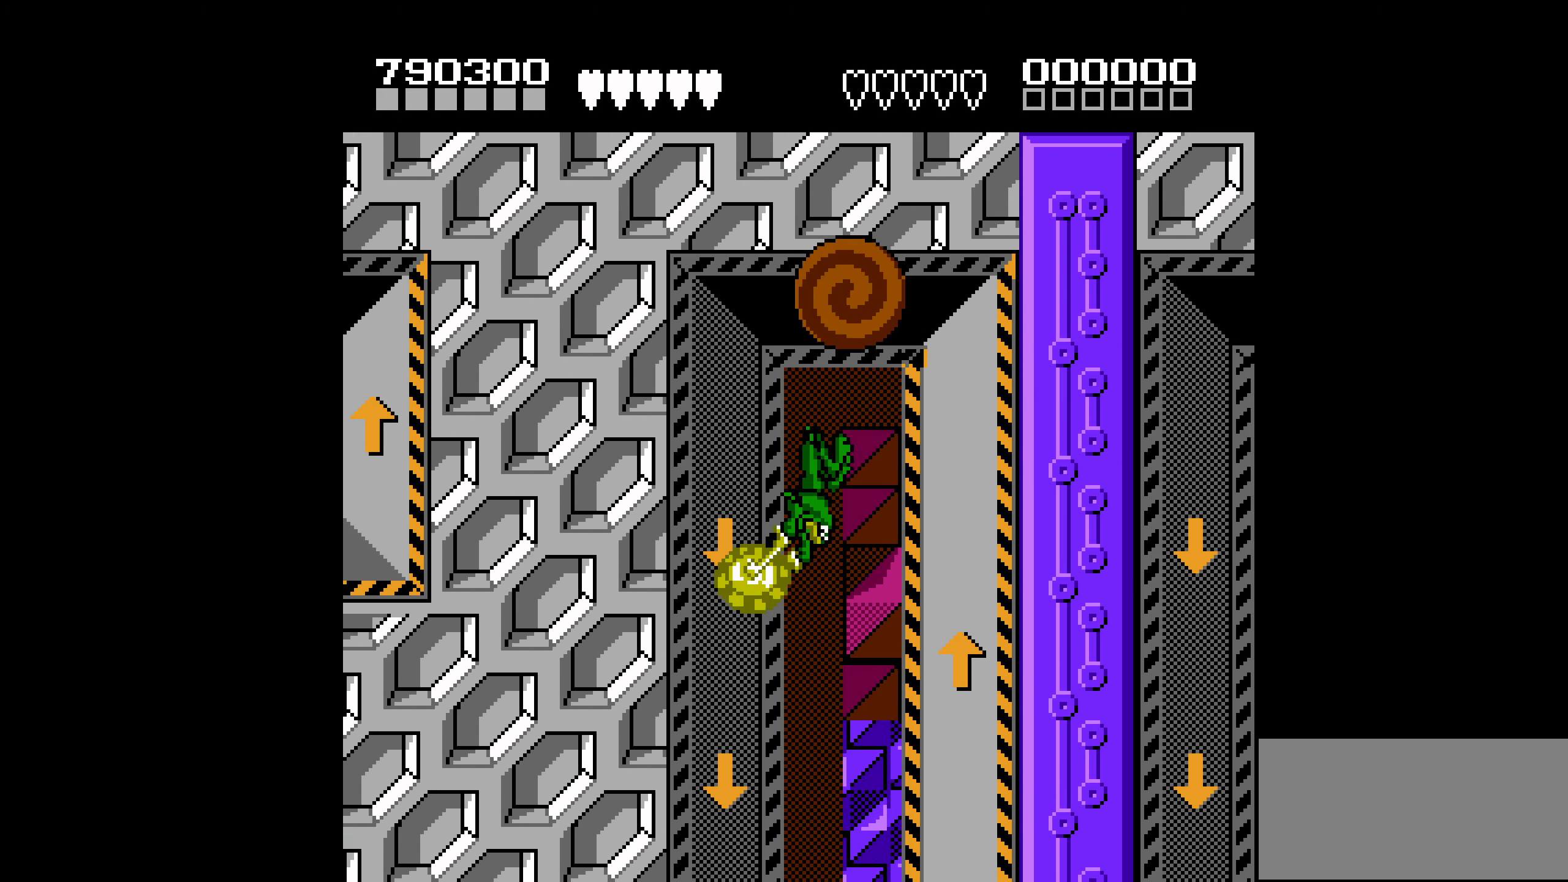
{"buttons": ["DPAD_LEFT"], "events": [[500, "DPAD_DOWN", "up"], [500, "DPAD_LEFT", "down"]]}